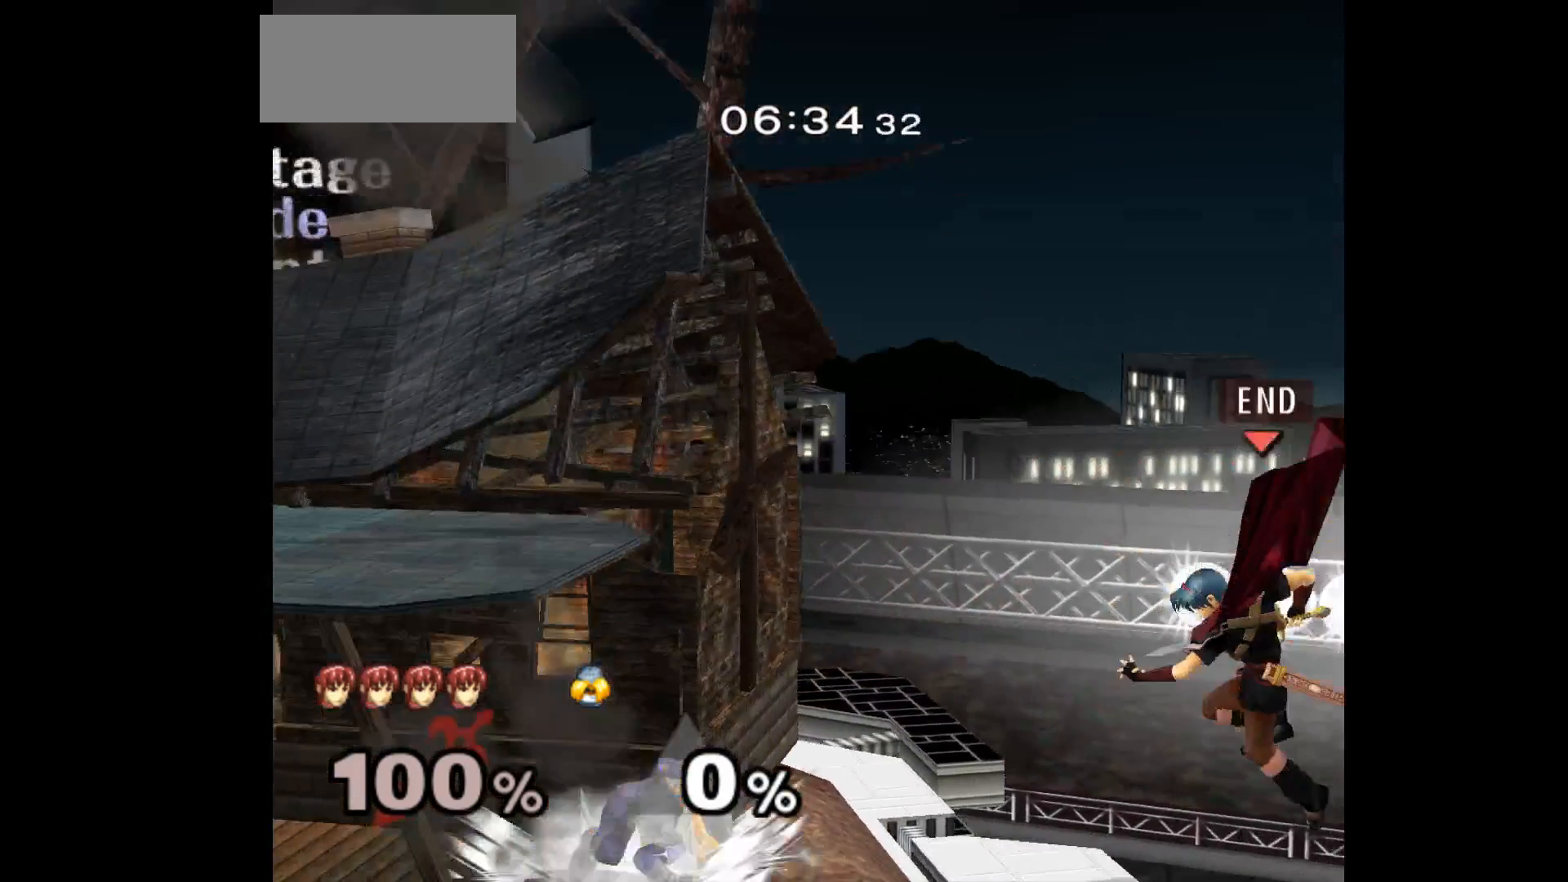
Gameplay with a controller (Nintendo layout); each line is a JSON object with the inputs held at the frame after it. "events" lists button and stick changes between this image and that frame as [ms after this image, input, new state], when the widget could be followed in between. Not read: L3 R3 START right_stick.
{"buttons": [], "left_stick": "left", "events": []}
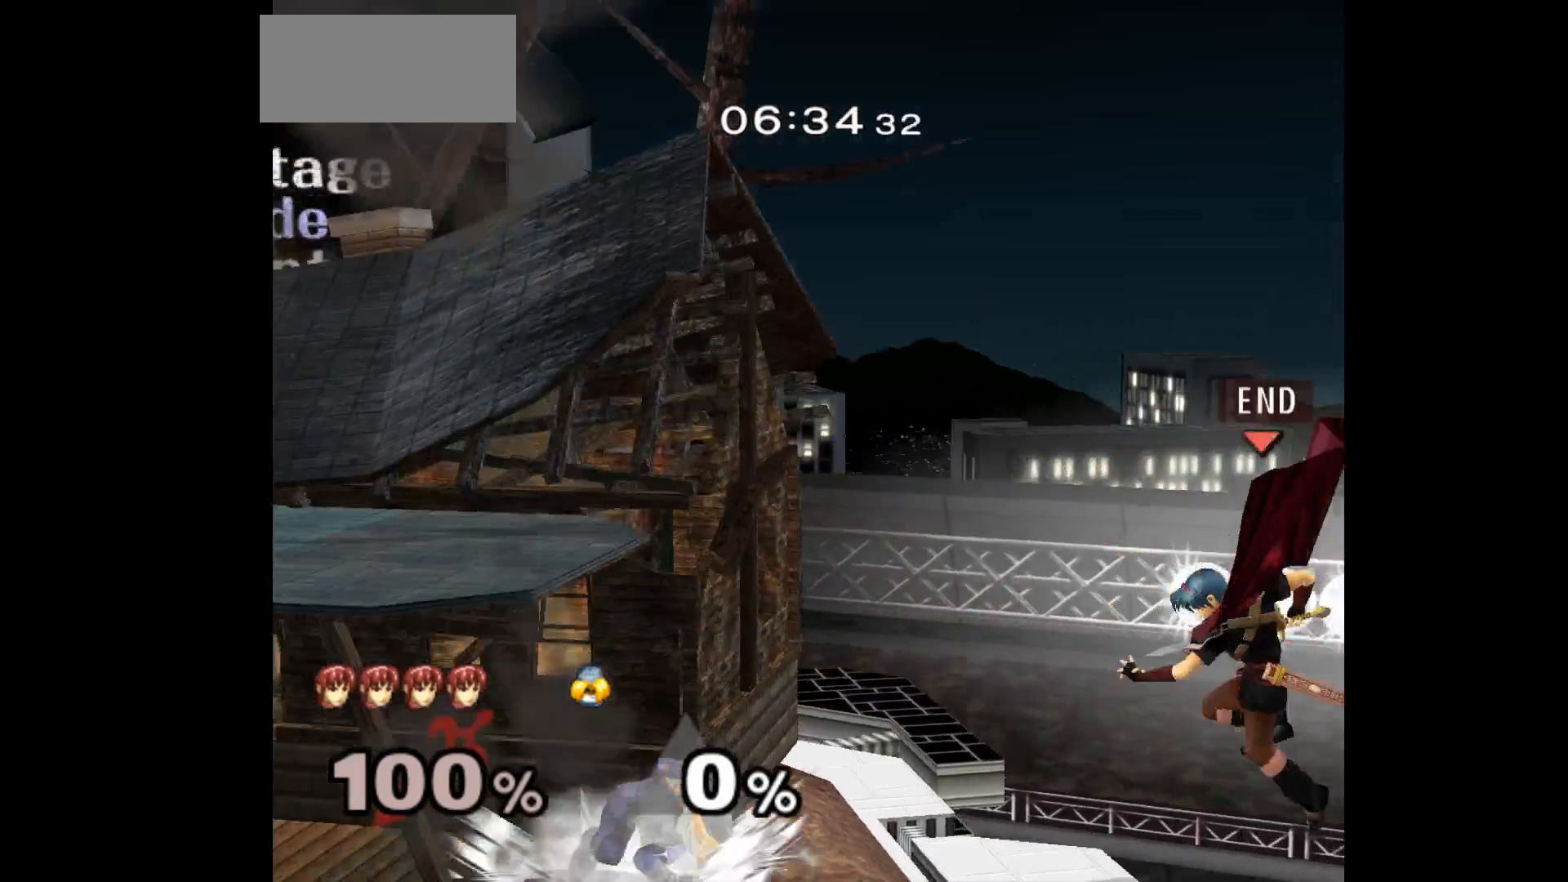
{"buttons": ["Z"], "left_stick": "down-left", "events": [[17, "Z", "down"], [17, "left_stick", "down-left"]]}
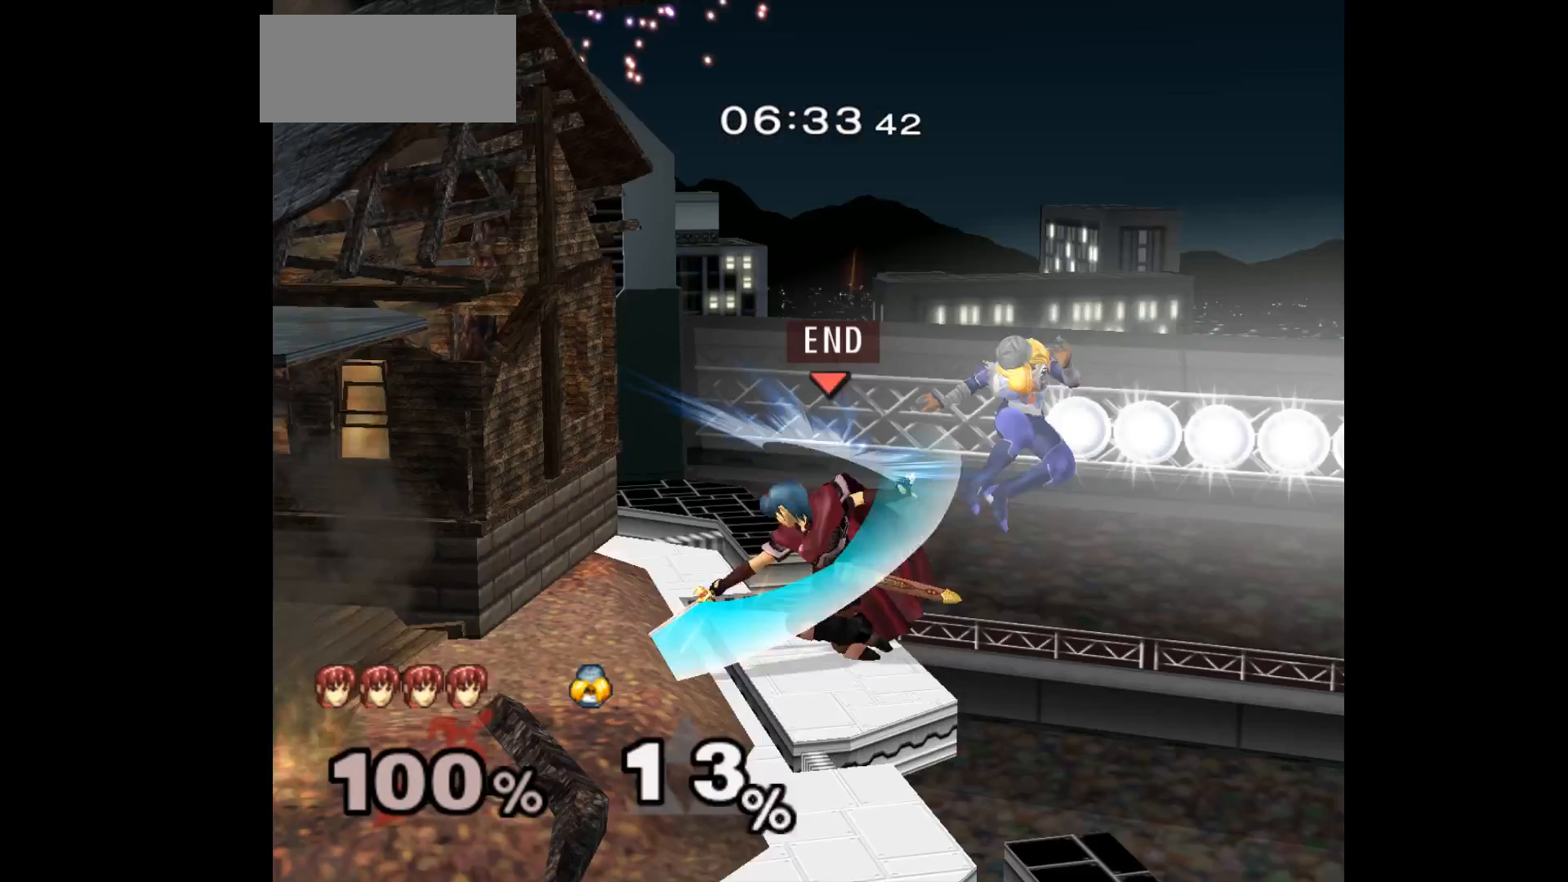
{"buttons": ["Z"], "left_stick": "down-left", "events": []}
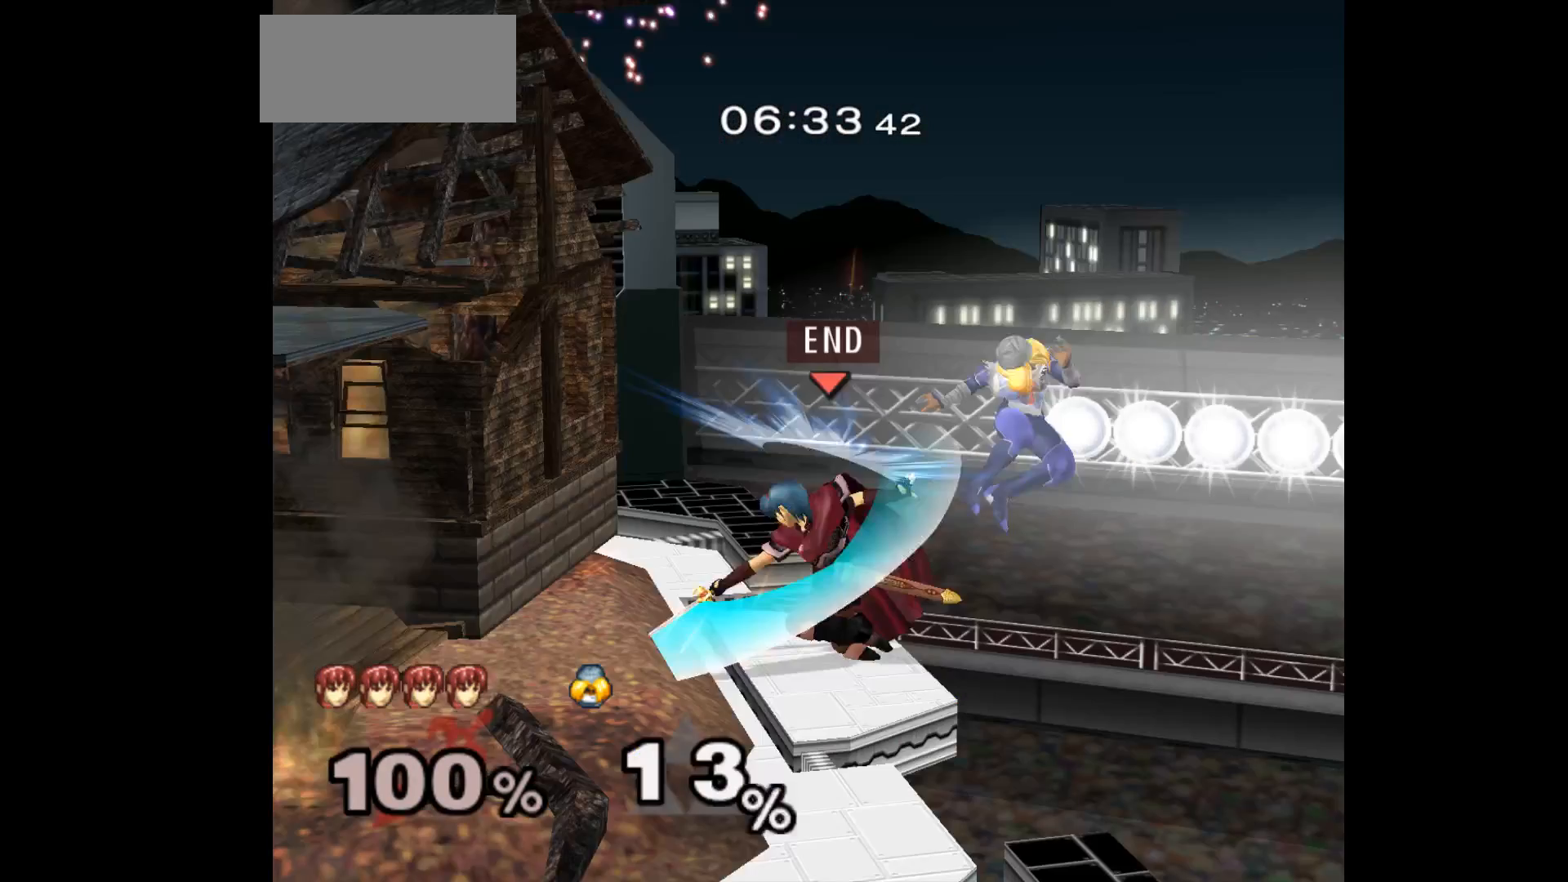
{"buttons": ["Z"], "left_stick": "down-left", "events": []}
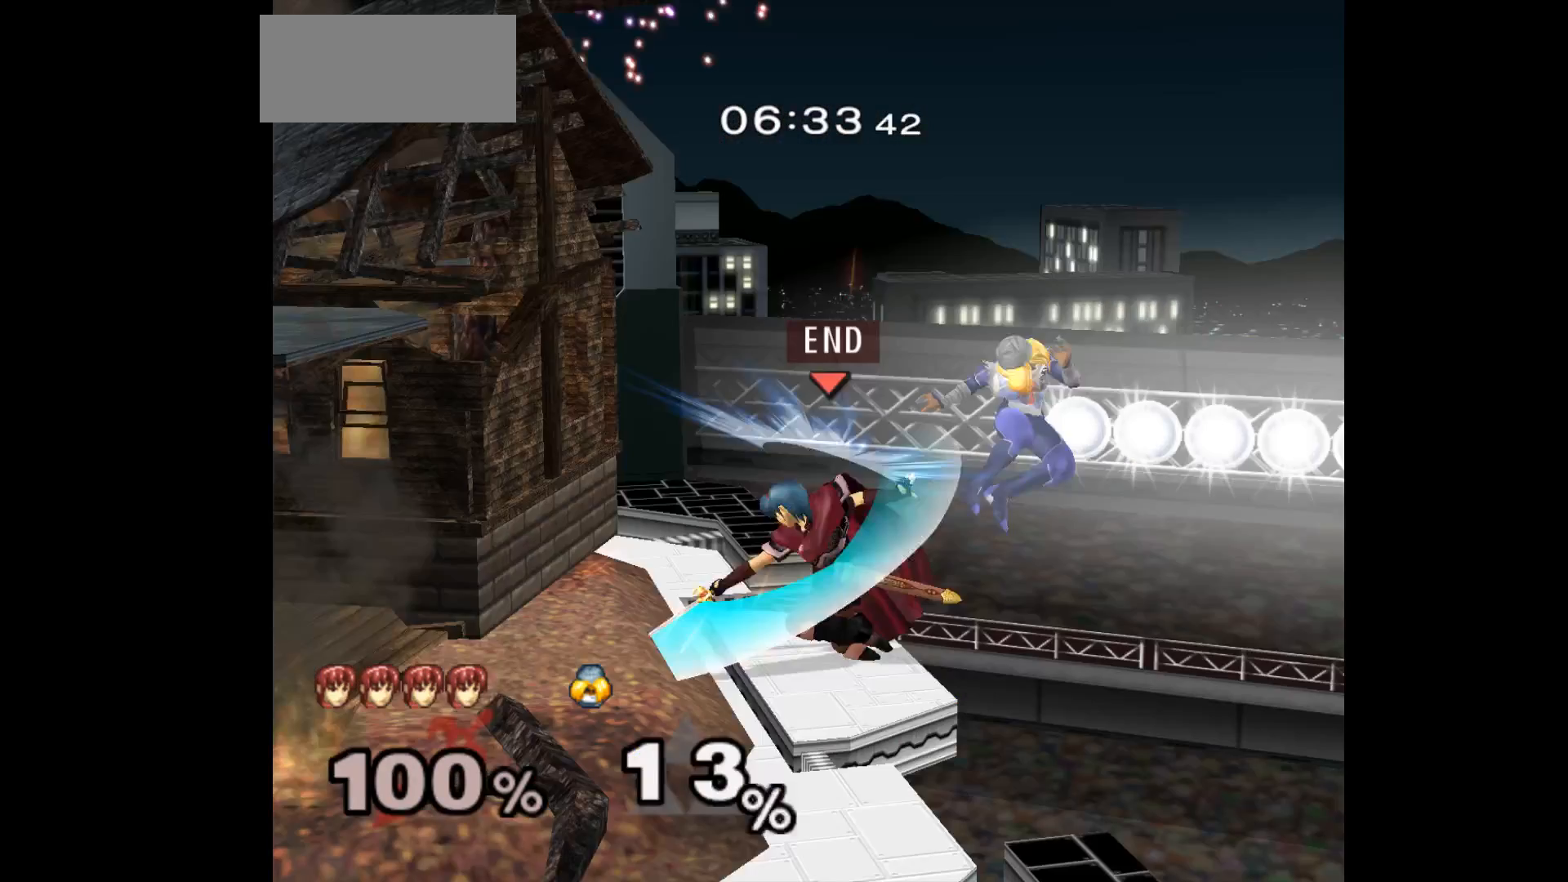
{"buttons": ["Z"], "left_stick": "down-left", "events": []}
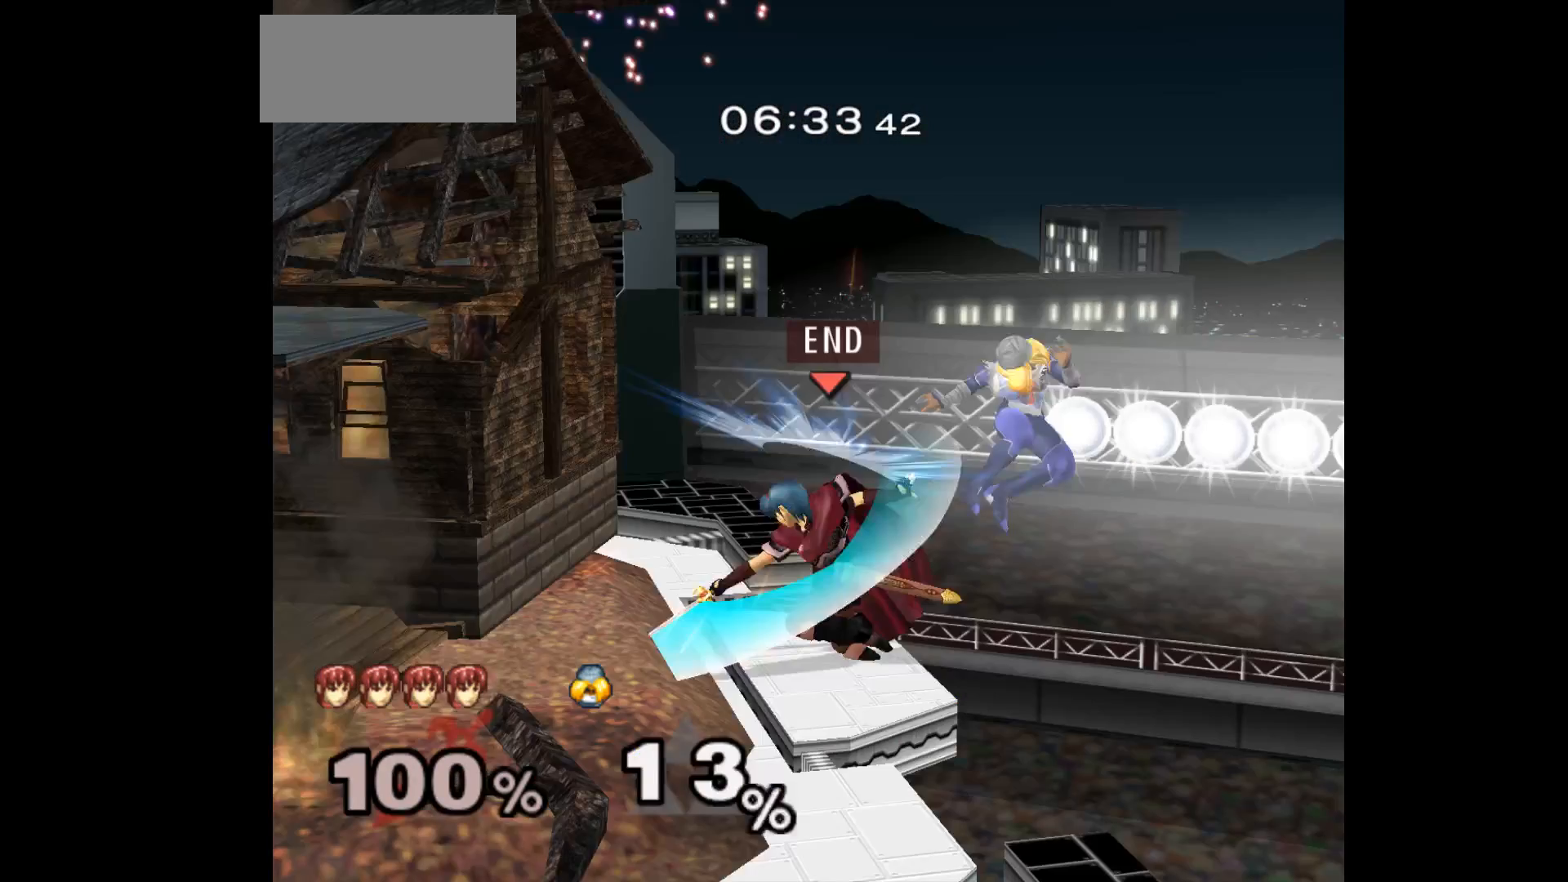
{"buttons": [], "left_stick": "center", "events": [[17, "B", "down"], [17, "Z", "up"], [17, "left_stick", "left"], [100, "B", "up"], [117, "left_stick", "center"]]}
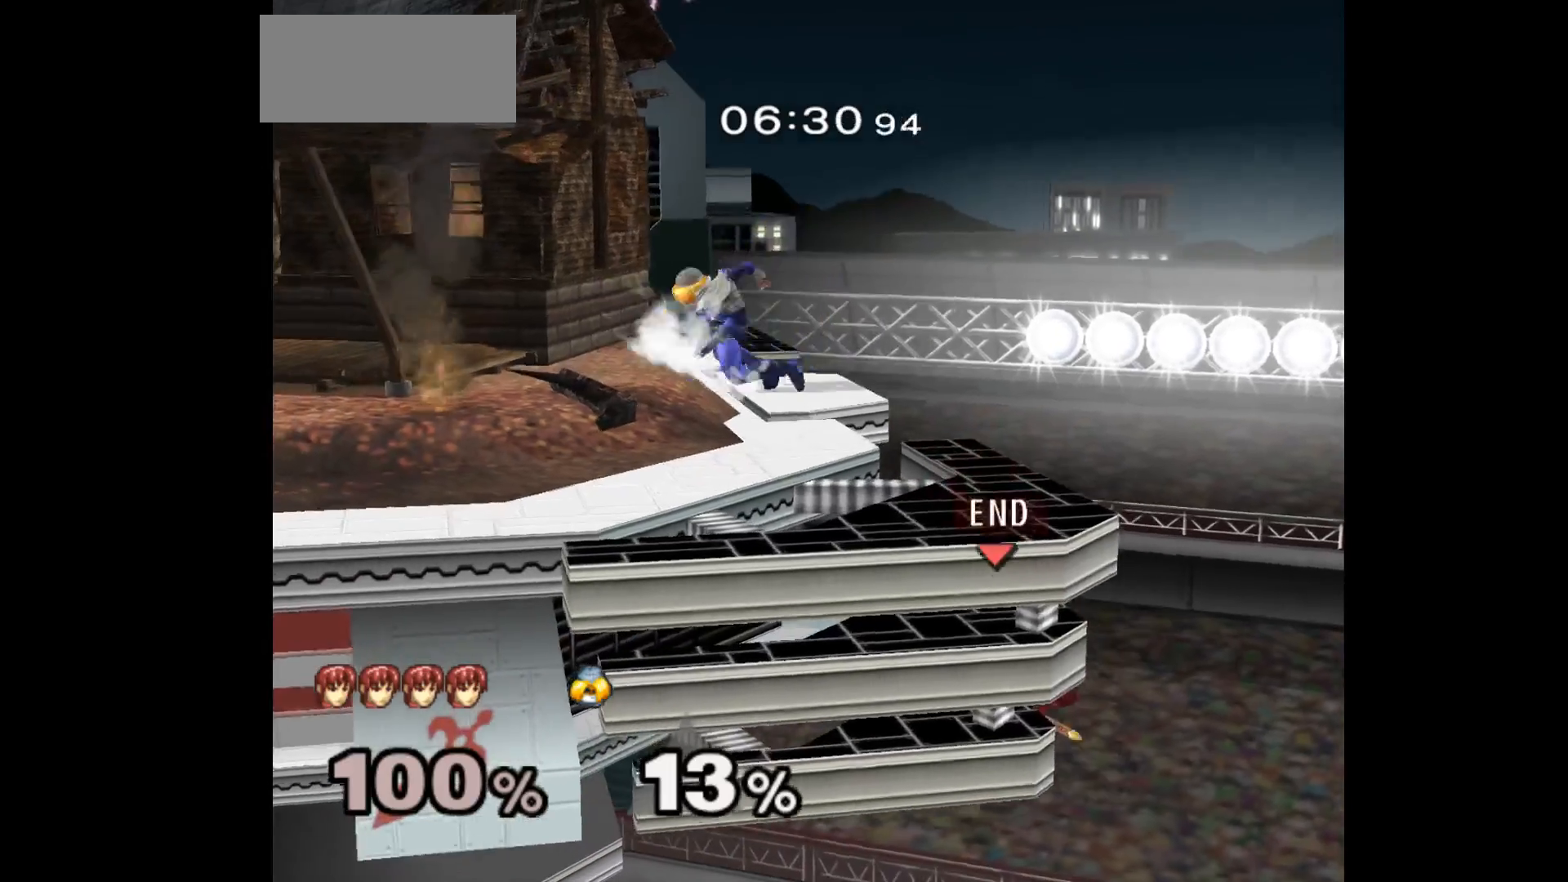
{"buttons": [], "left_stick": "center", "events": [[117, "left_stick", "up-left"], [183, "B", "down"], [283, "B", "up"], [367, "left_stick", "center"]]}
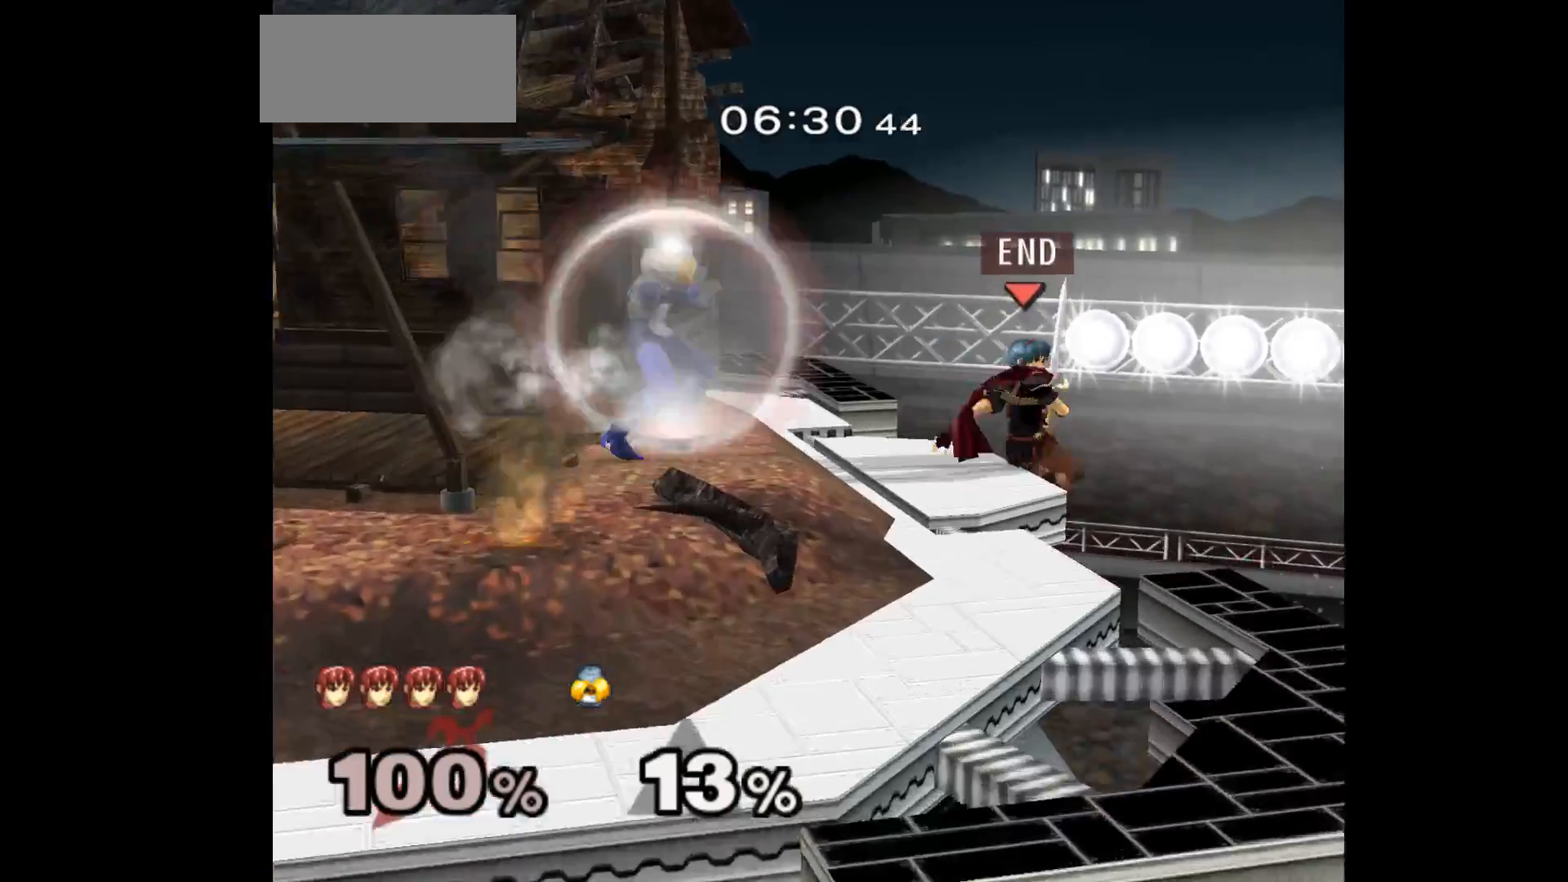
{"buttons": [], "left_stick": "up-left", "events": [[383, "left_stick", "right"], [433, "left_stick", "up-left"]]}
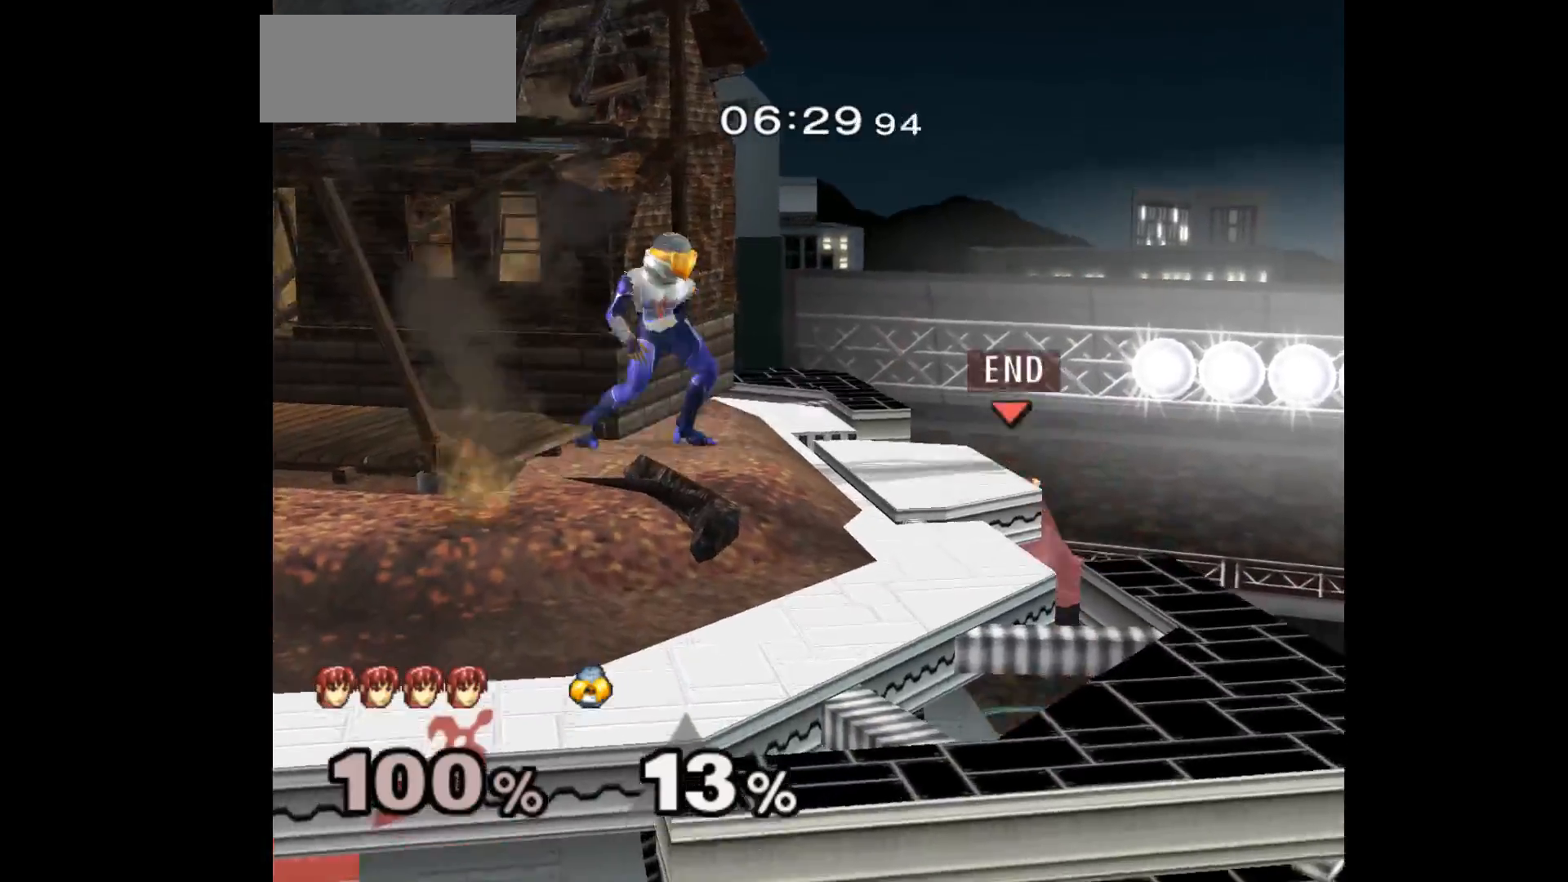
{"buttons": ["A", "Z"], "left_stick": "up"}
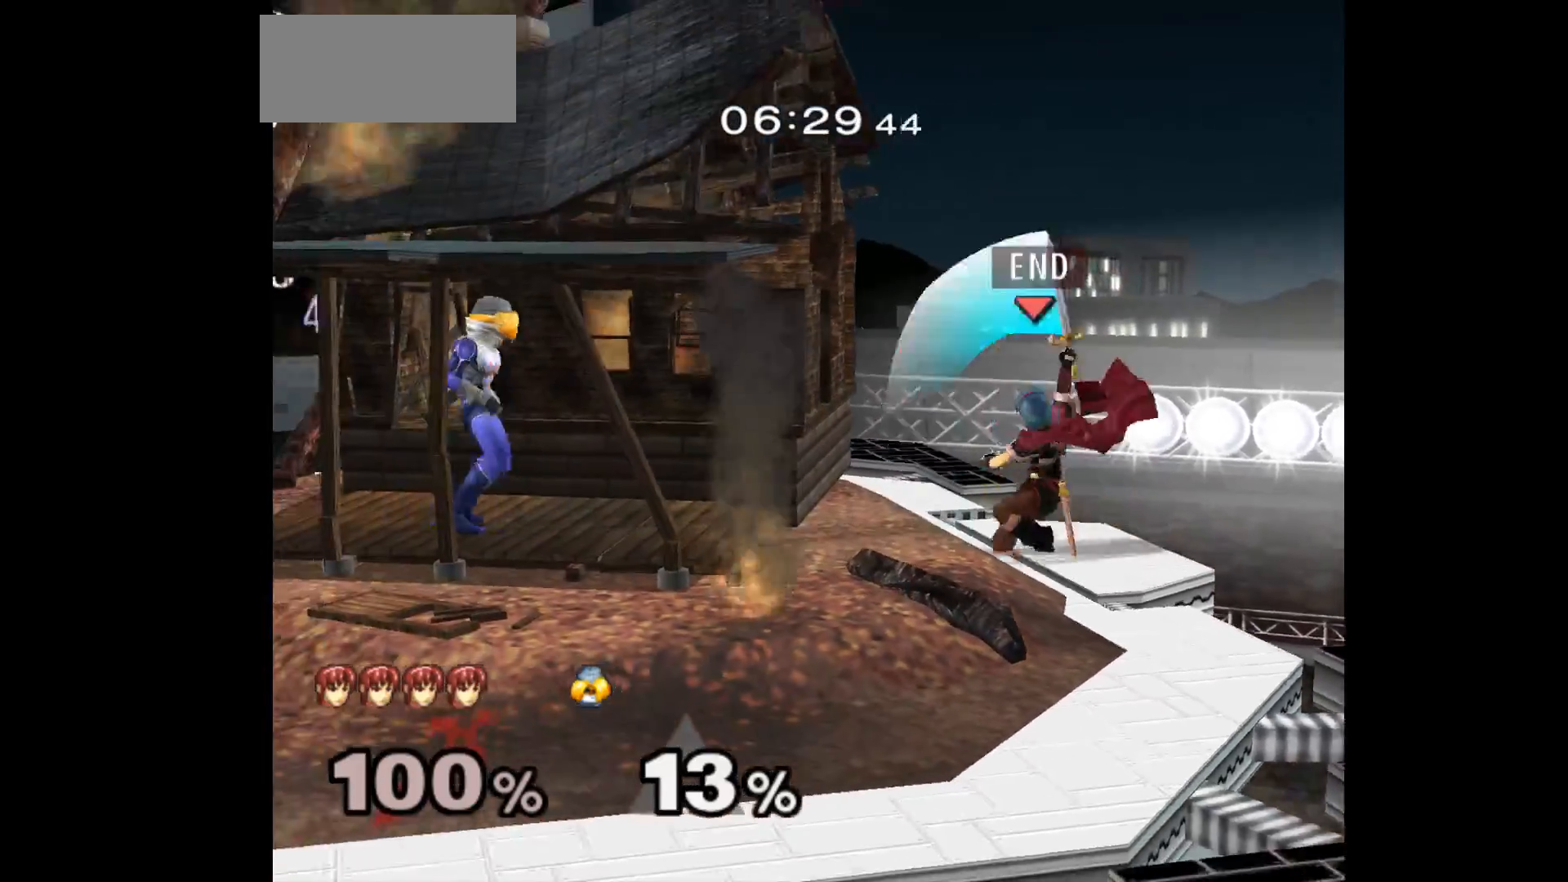
{"buttons": [], "left_stick": "down", "events": [[33, "Z", "up"], [33, "left_stick", "down"], [50, "A", "up"], [200, "A", "down"], [317, "A", "up"], [367, "A", "down"], [483, "A", "up"]]}
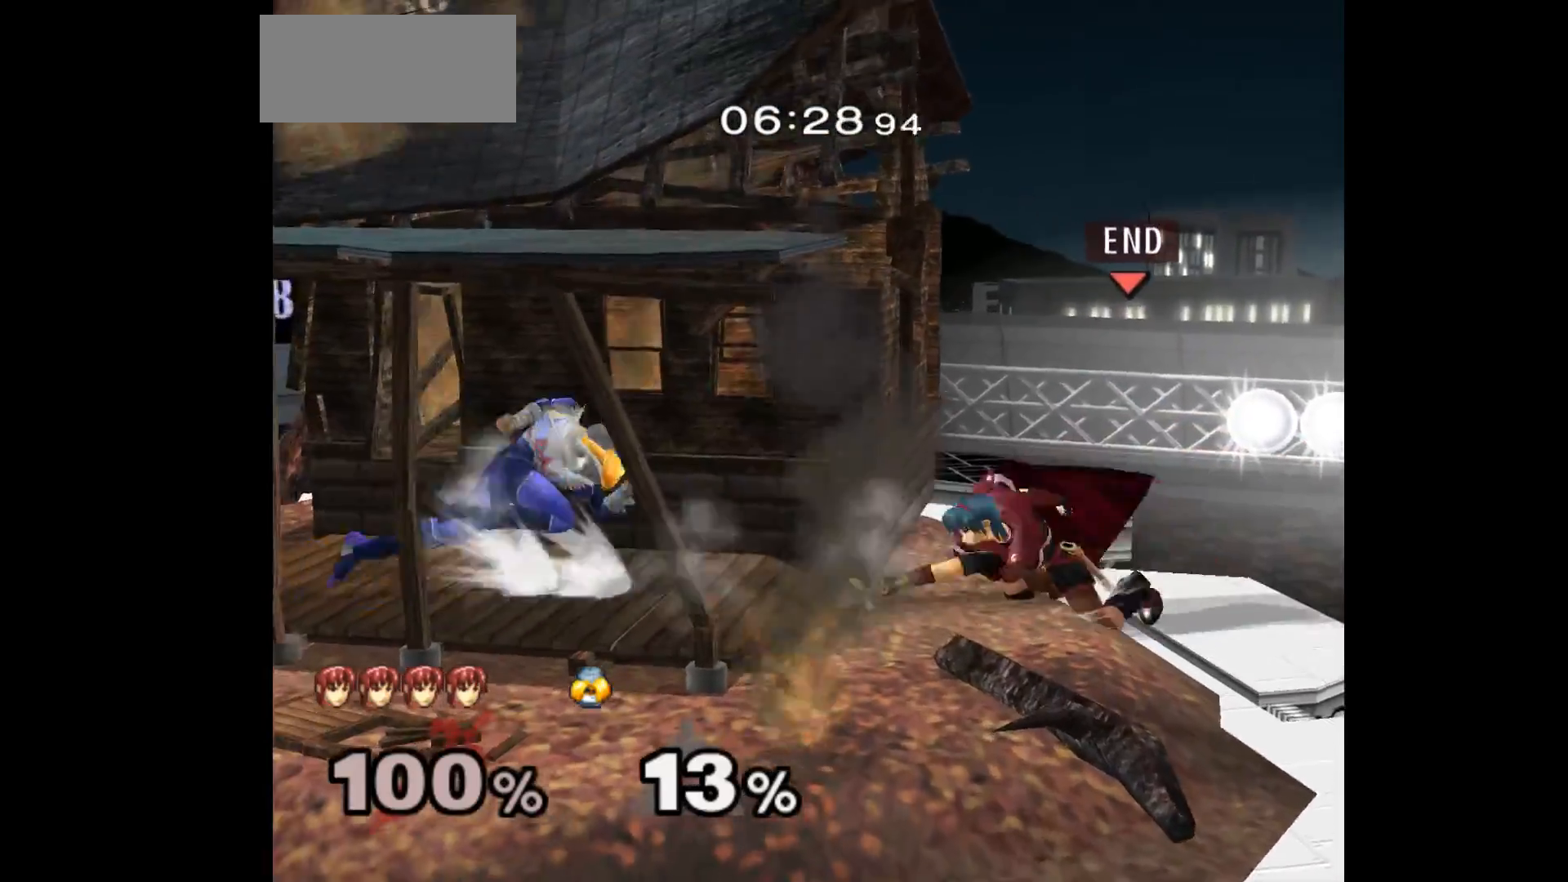
{"buttons": [], "left_stick": "up", "events": [[17, "left_stick", "center"], [200, "left_stick", "down-left"], [283, "left_stick", "up"], [300, "Z", "down"], [383, "left_stick", "right"], [417, "Z", "up"], [467, "left_stick", "up"]]}
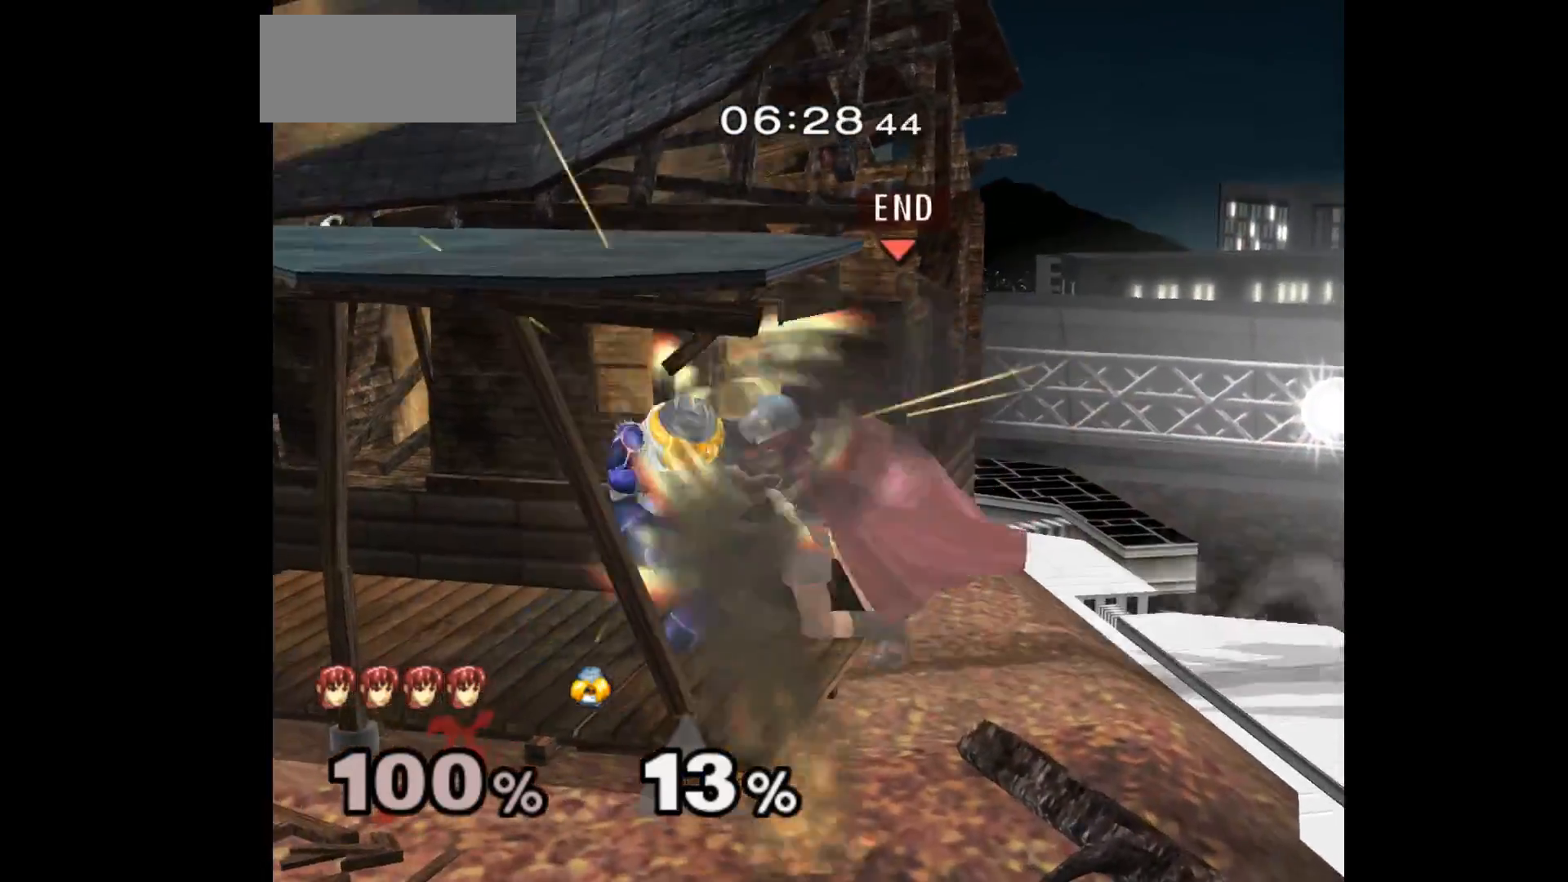
{"buttons": [], "left_stick": "center", "events": [[33, "left_stick", "center"], [133, "left_stick", "up-right"], [183, "left_stick", "up"], [333, "left_stick", "center"]]}
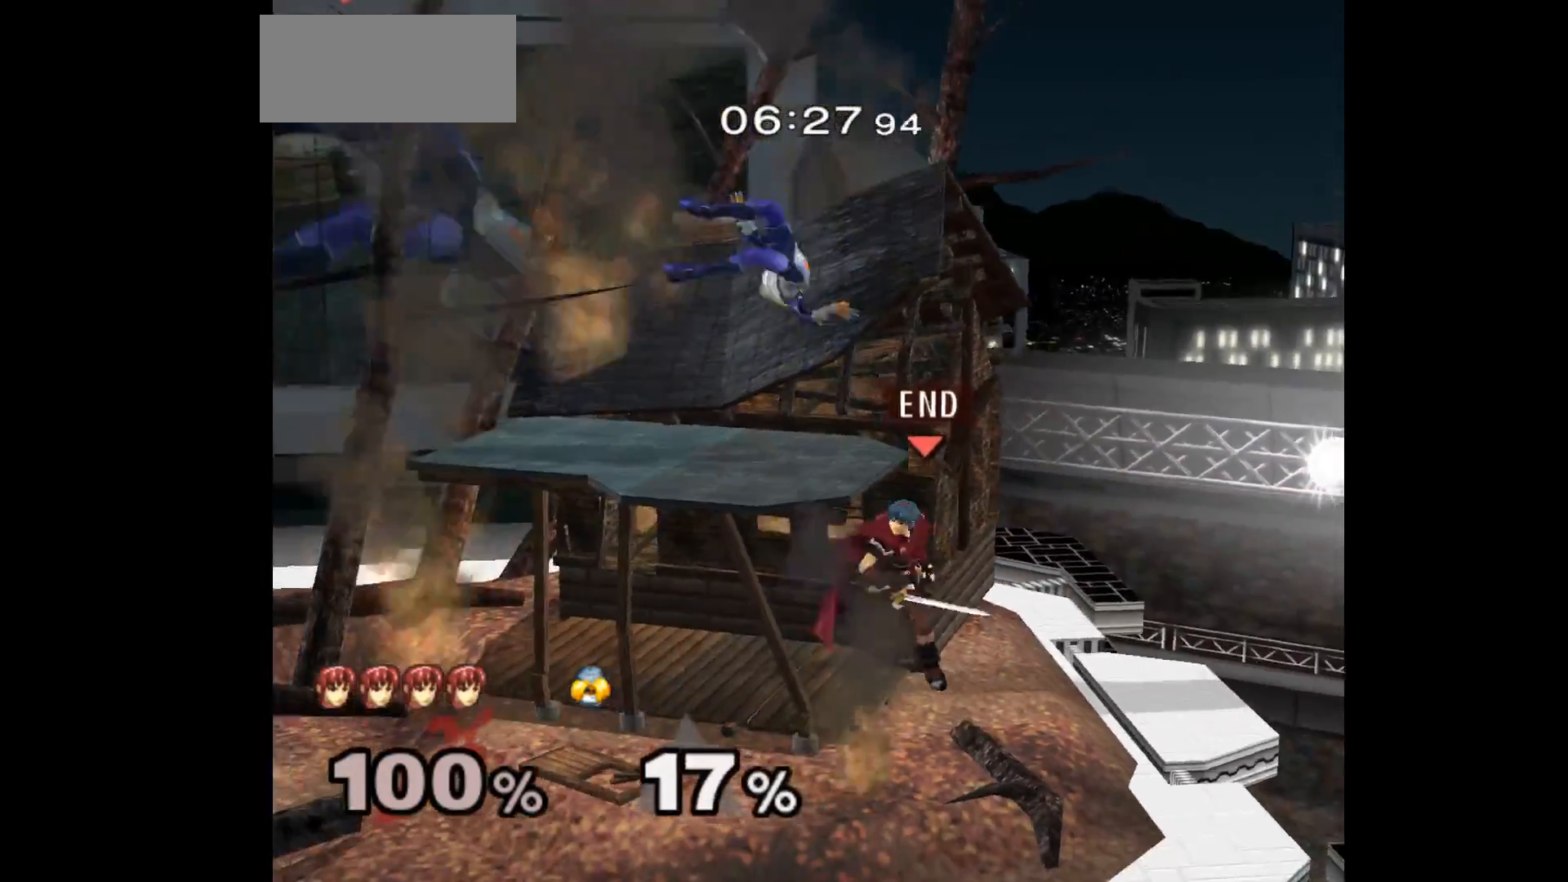
{"buttons": [], "left_stick": "center", "events": [[100, "left_stick", "up"], [133, "A", "down"], [233, "A", "up"], [283, "A", "down"], [400, "A", "up"], [400, "left_stick", "center"]]}
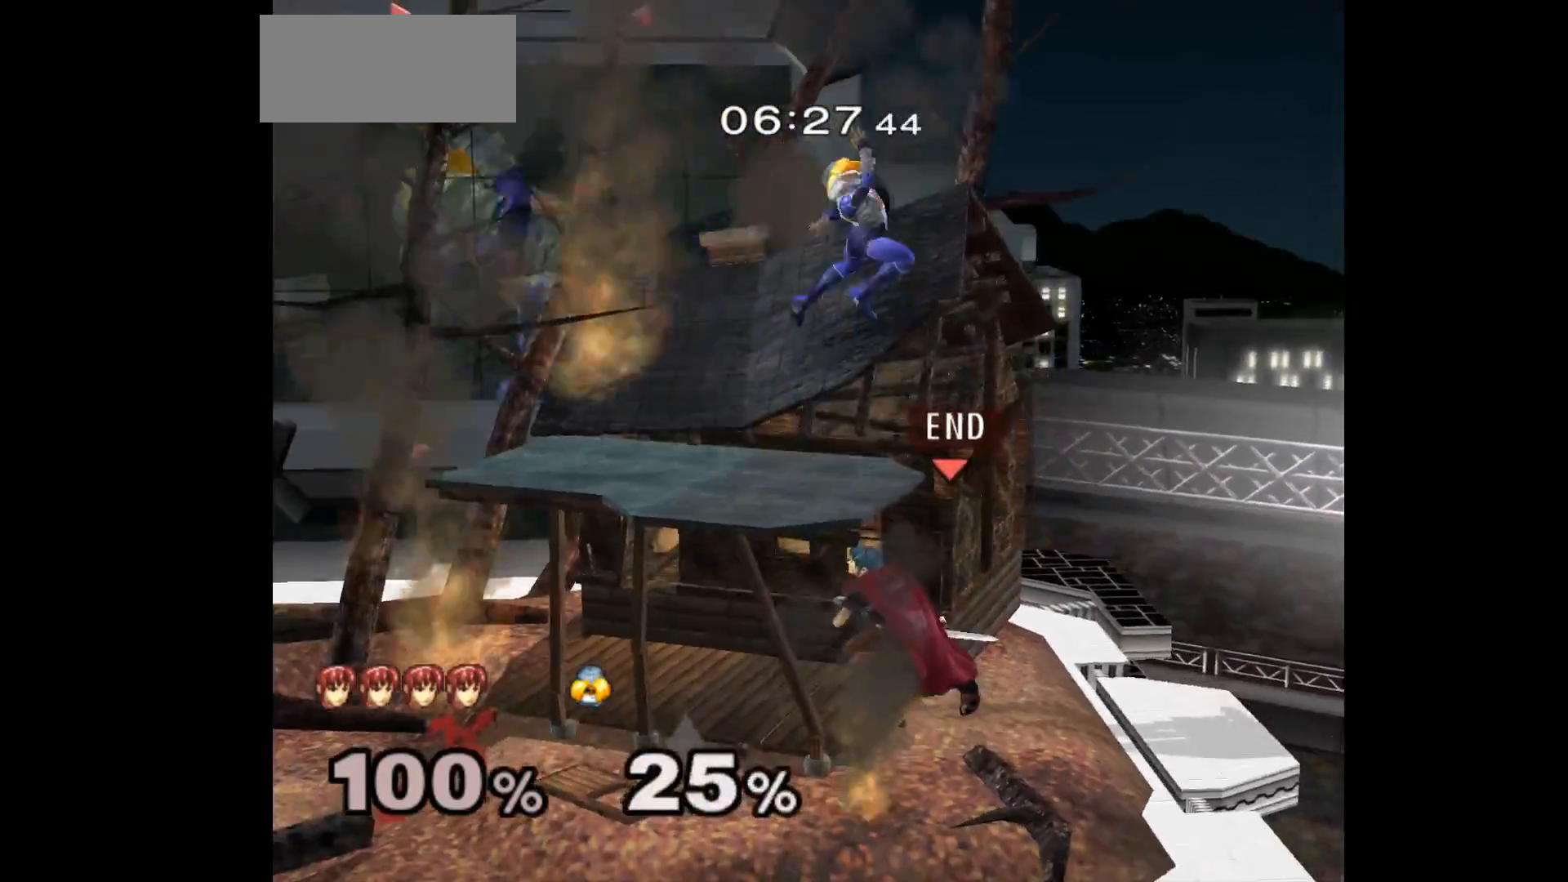
{"buttons": [], "left_stick": "left", "events": [[217, "left_stick", "up"], [283, "left_stick", "right"], [317, "A", "down"], [383, "left_stick", "left"], [433, "A", "up"]]}
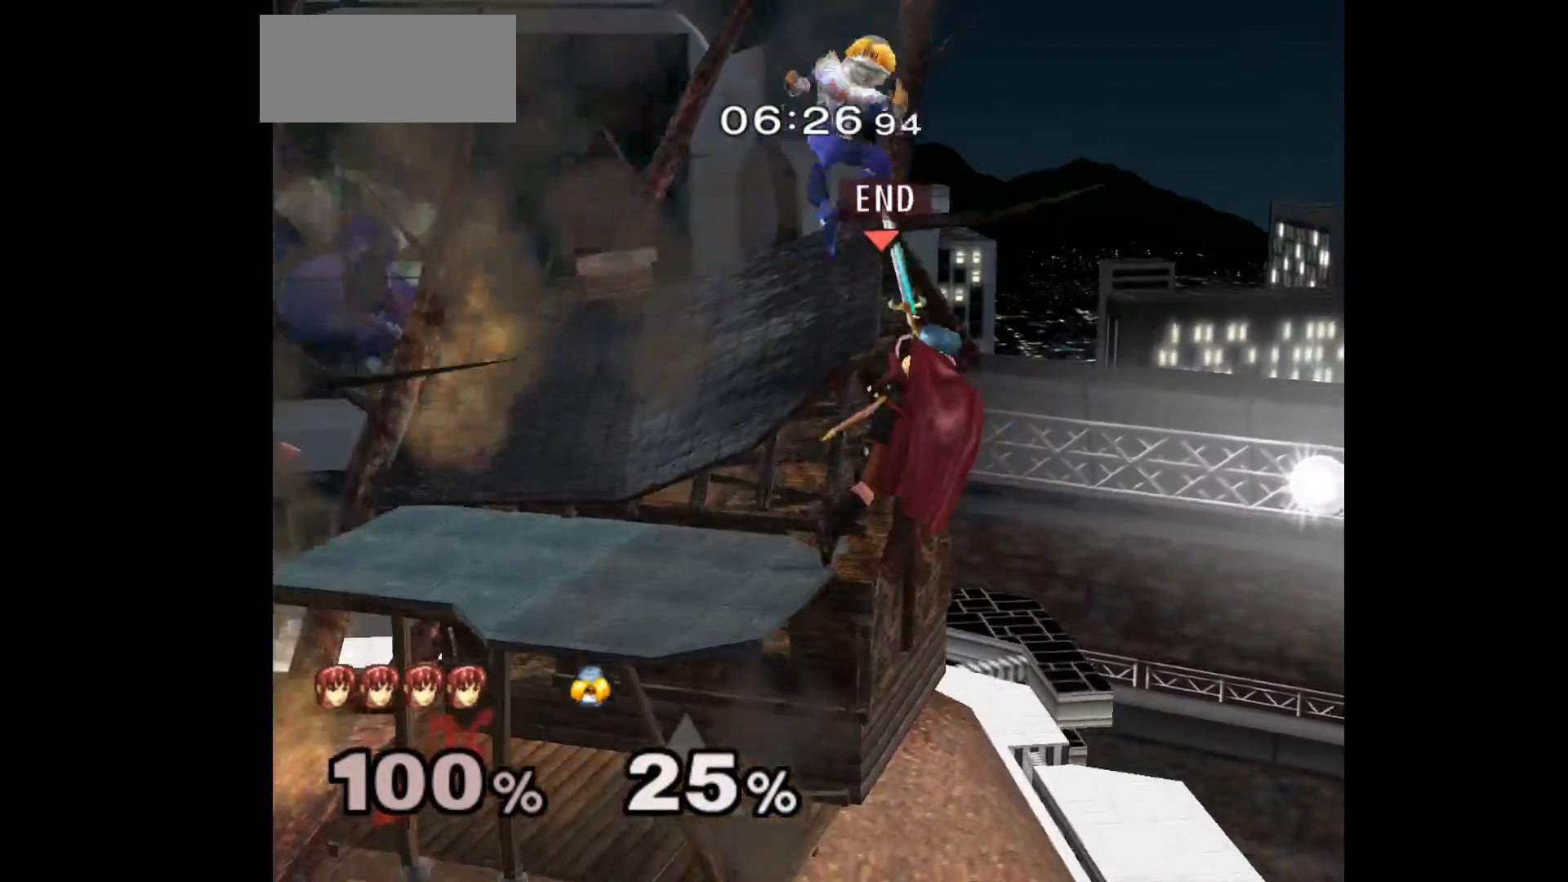
{"buttons": [], "left_stick": "down", "events": [[100, "left_stick", "up-right"], [400, "left_stick", "down"]]}
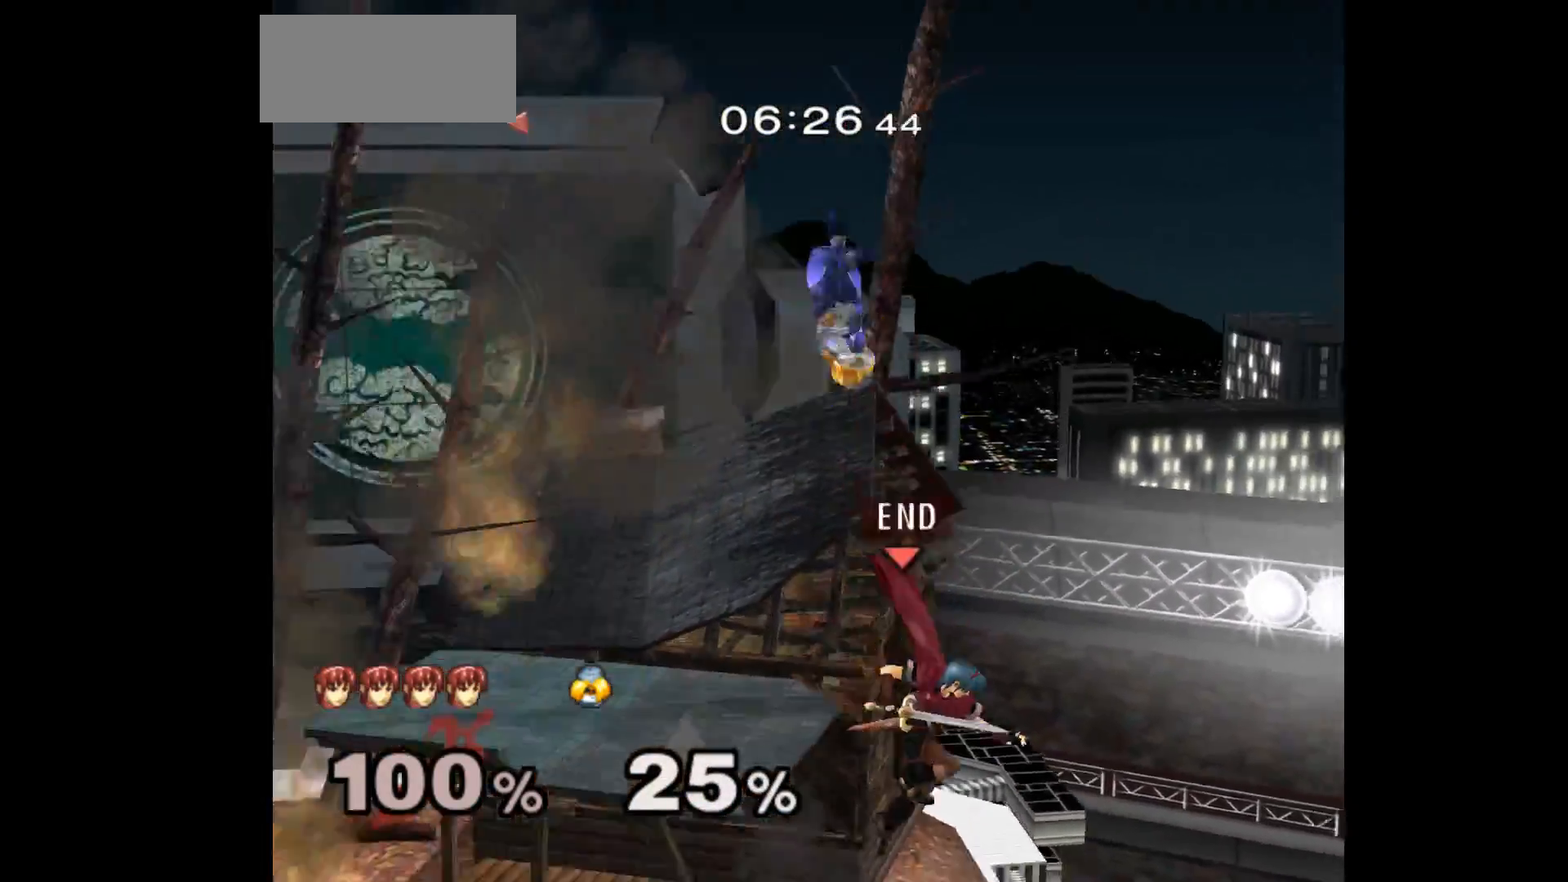
{"buttons": [], "left_stick": "up", "events": [[67, "left_stick", "center"], [117, "left_stick", "left"], [167, "left_stick", "up-left"], [267, "left_stick", "up"], [283, "A", "down"], [383, "A", "up"]]}
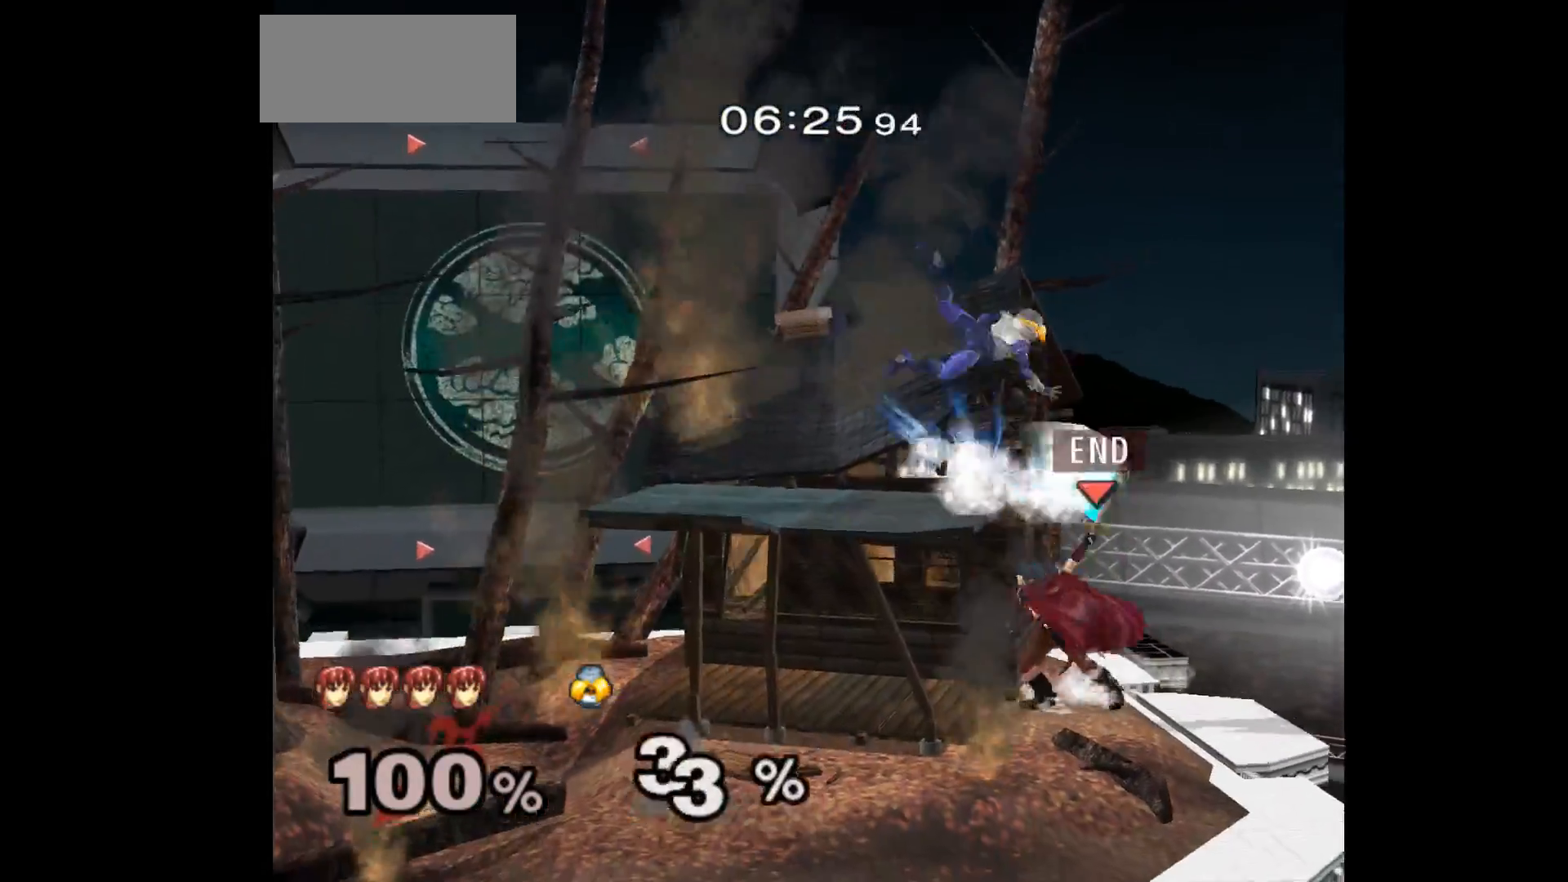
{"buttons": ["A"], "left_stick": "up", "events": [[17, "left_stick", "center"], [350, "left_stick", "up"], [450, "A", "down"]]}
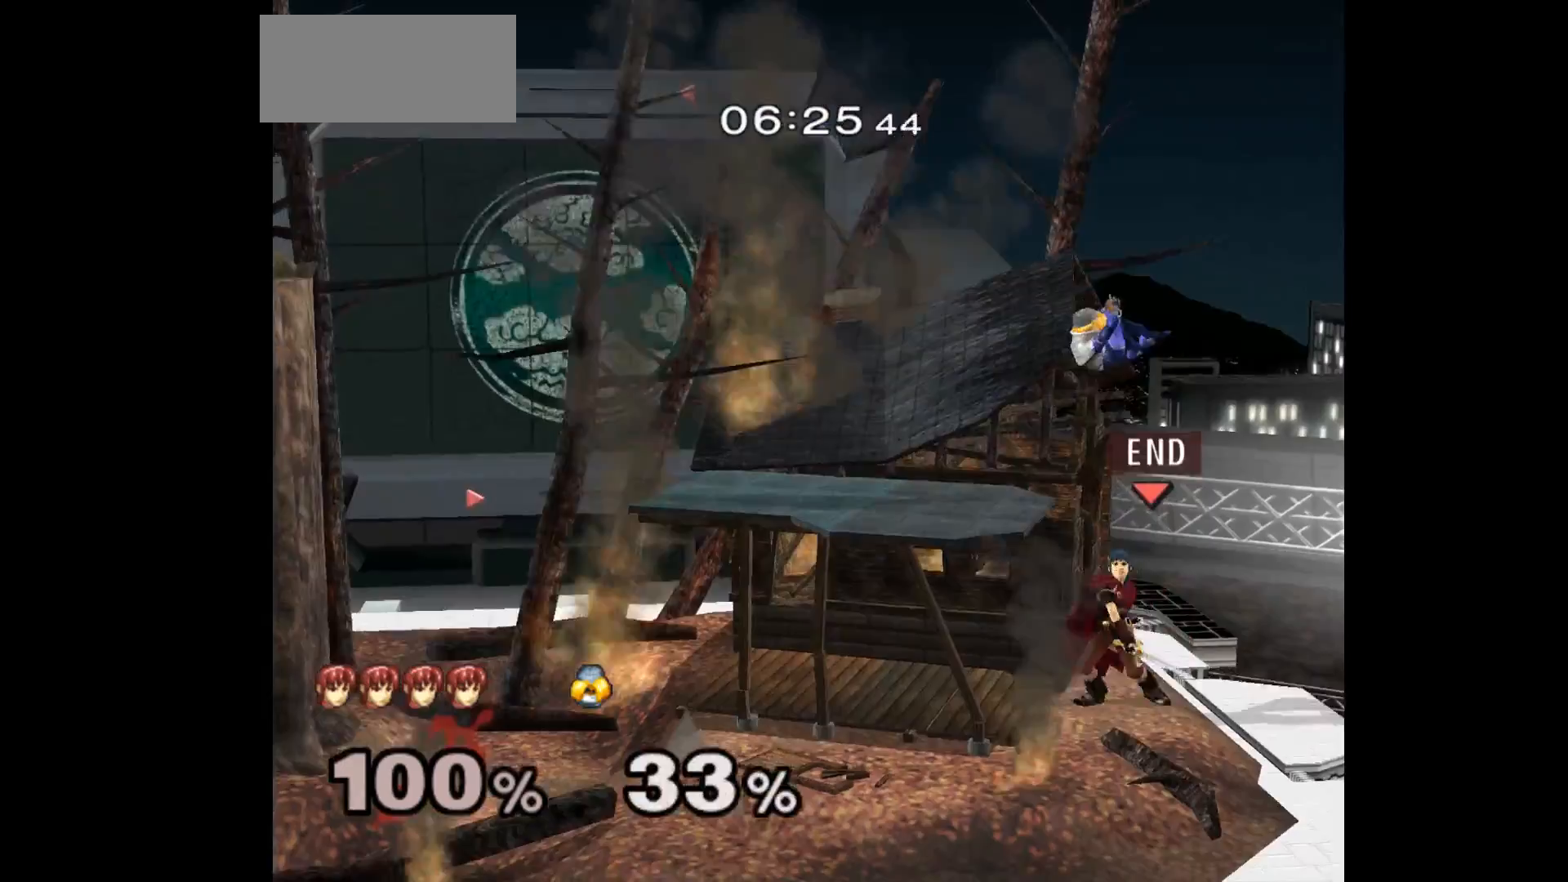
{"buttons": [], "left_stick": "center"}
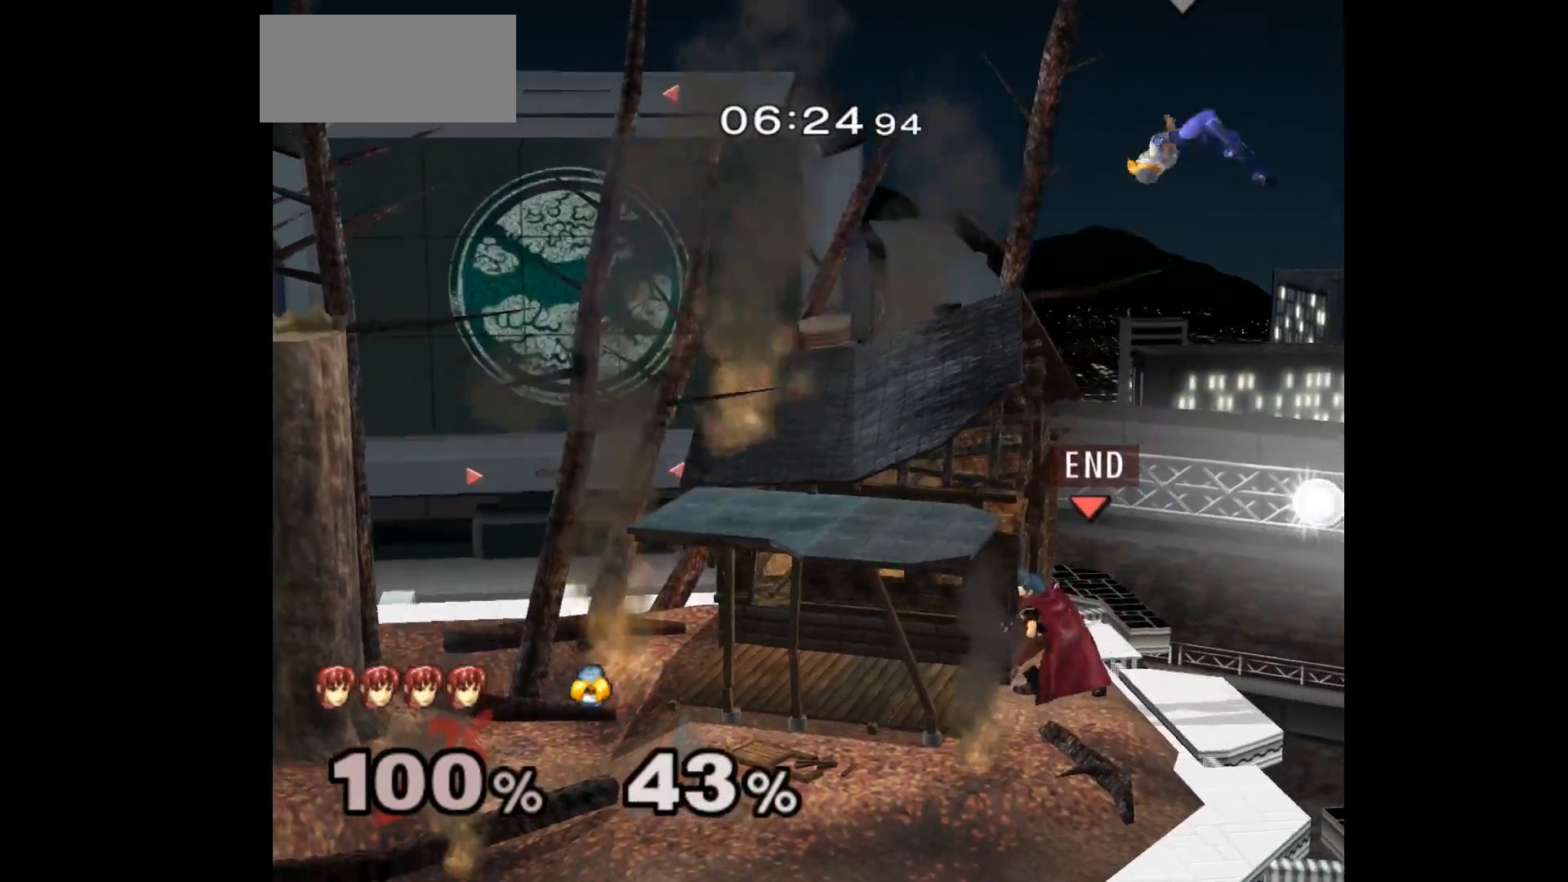
{"buttons": [], "left_stick": "right", "events": [[33, "left_stick", "up"], [267, "left_stick", "right"], [317, "A", "down"], [467, "A", "up"]]}
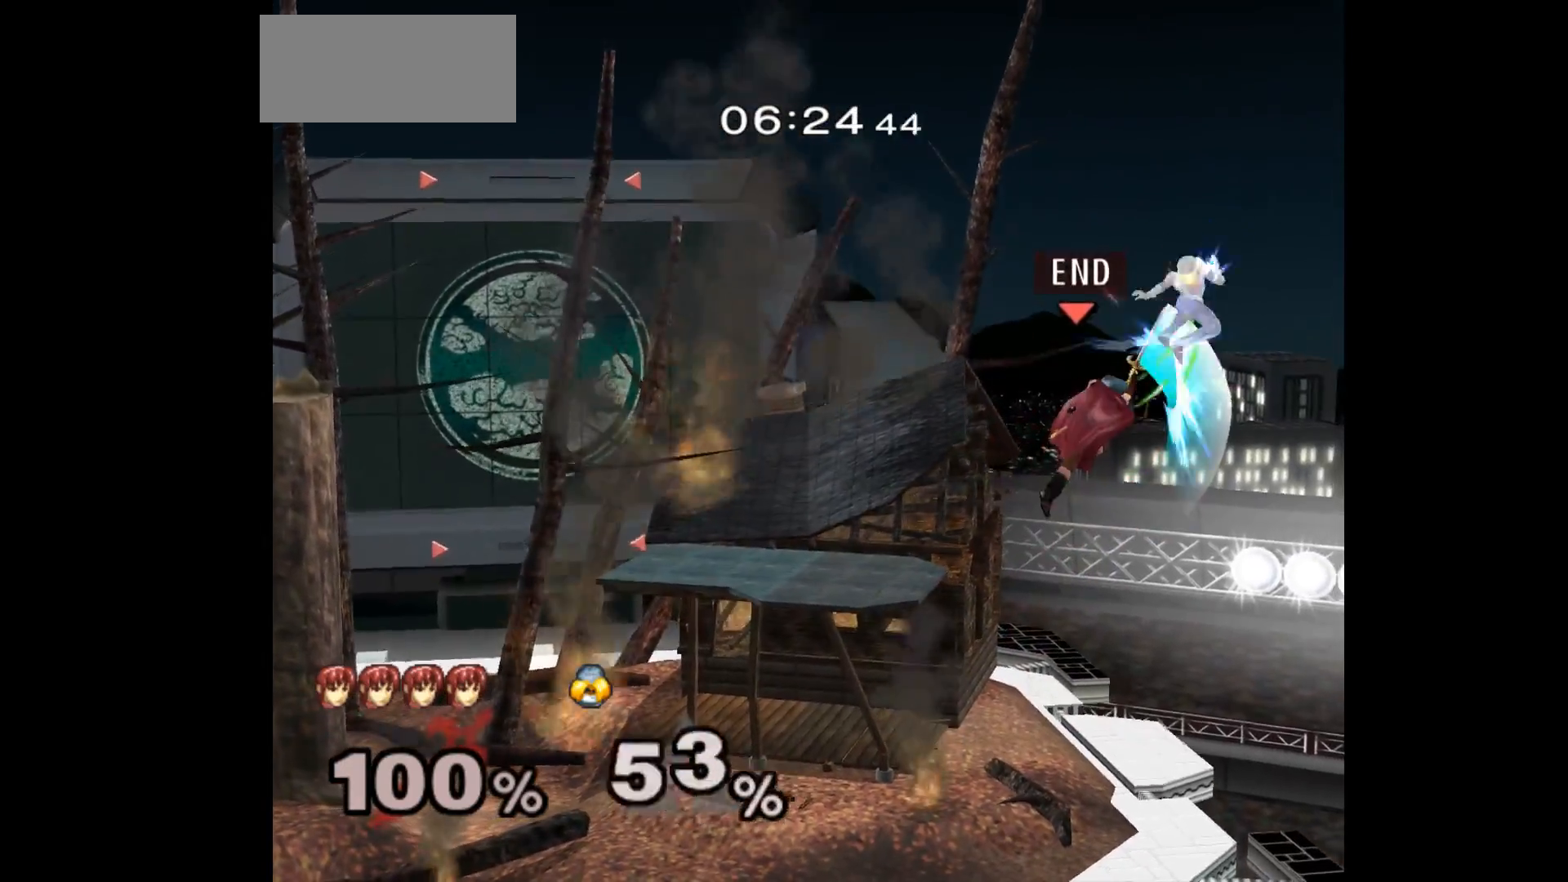
{"buttons": [], "left_stick": "right", "events": []}
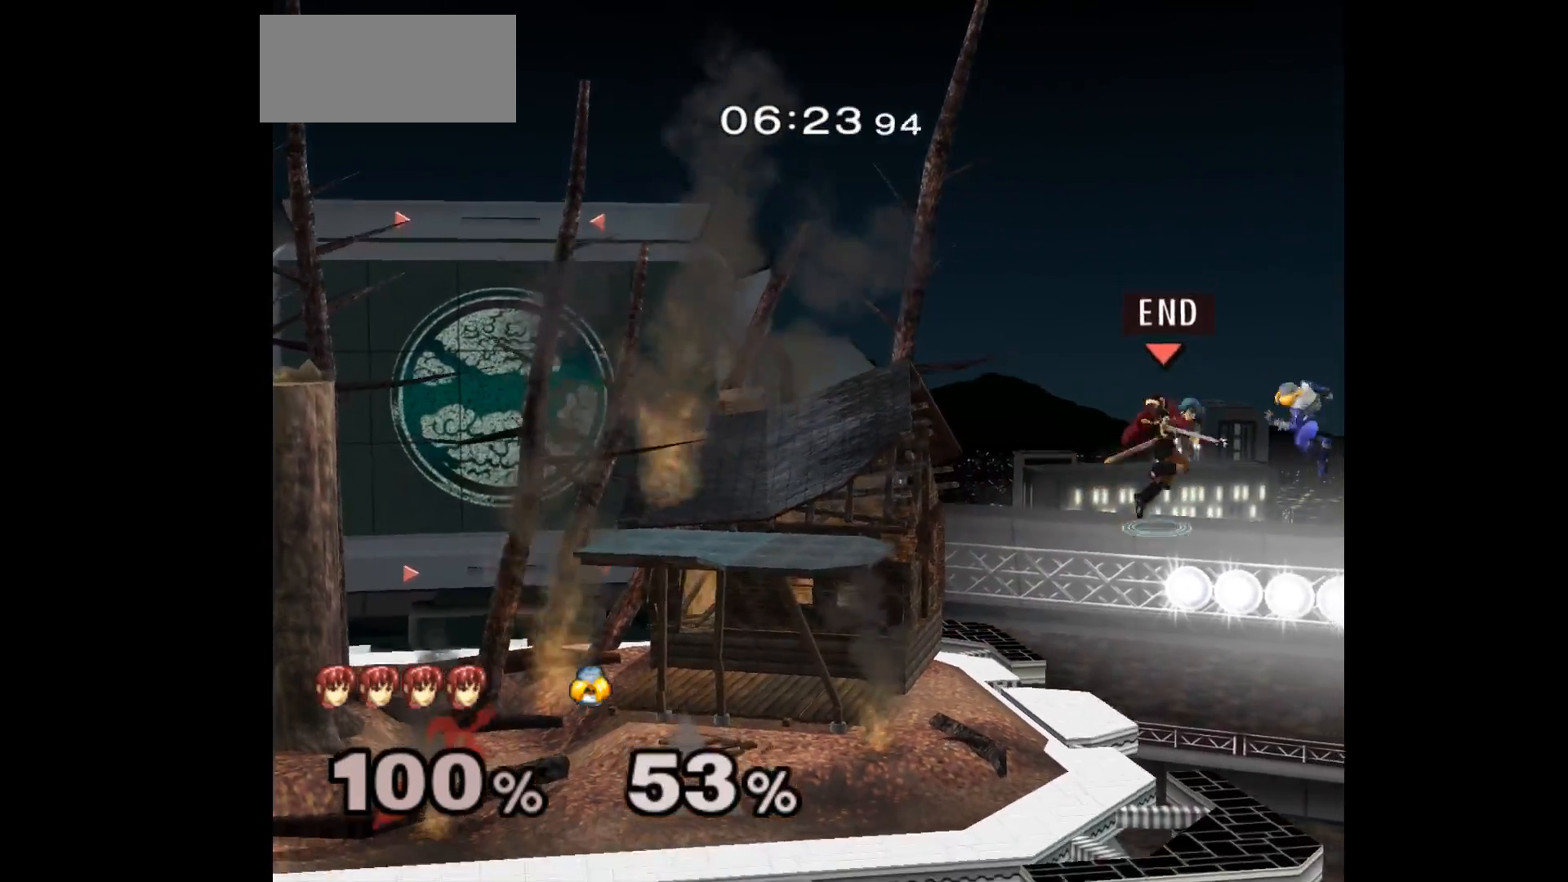
{"buttons": [], "left_stick": "right", "events": [[33, "A", "down"], [67, "left_stick", "down"], [117, "A", "up"], [133, "left_stick", "left"], [450, "left_stick", "right"]]}
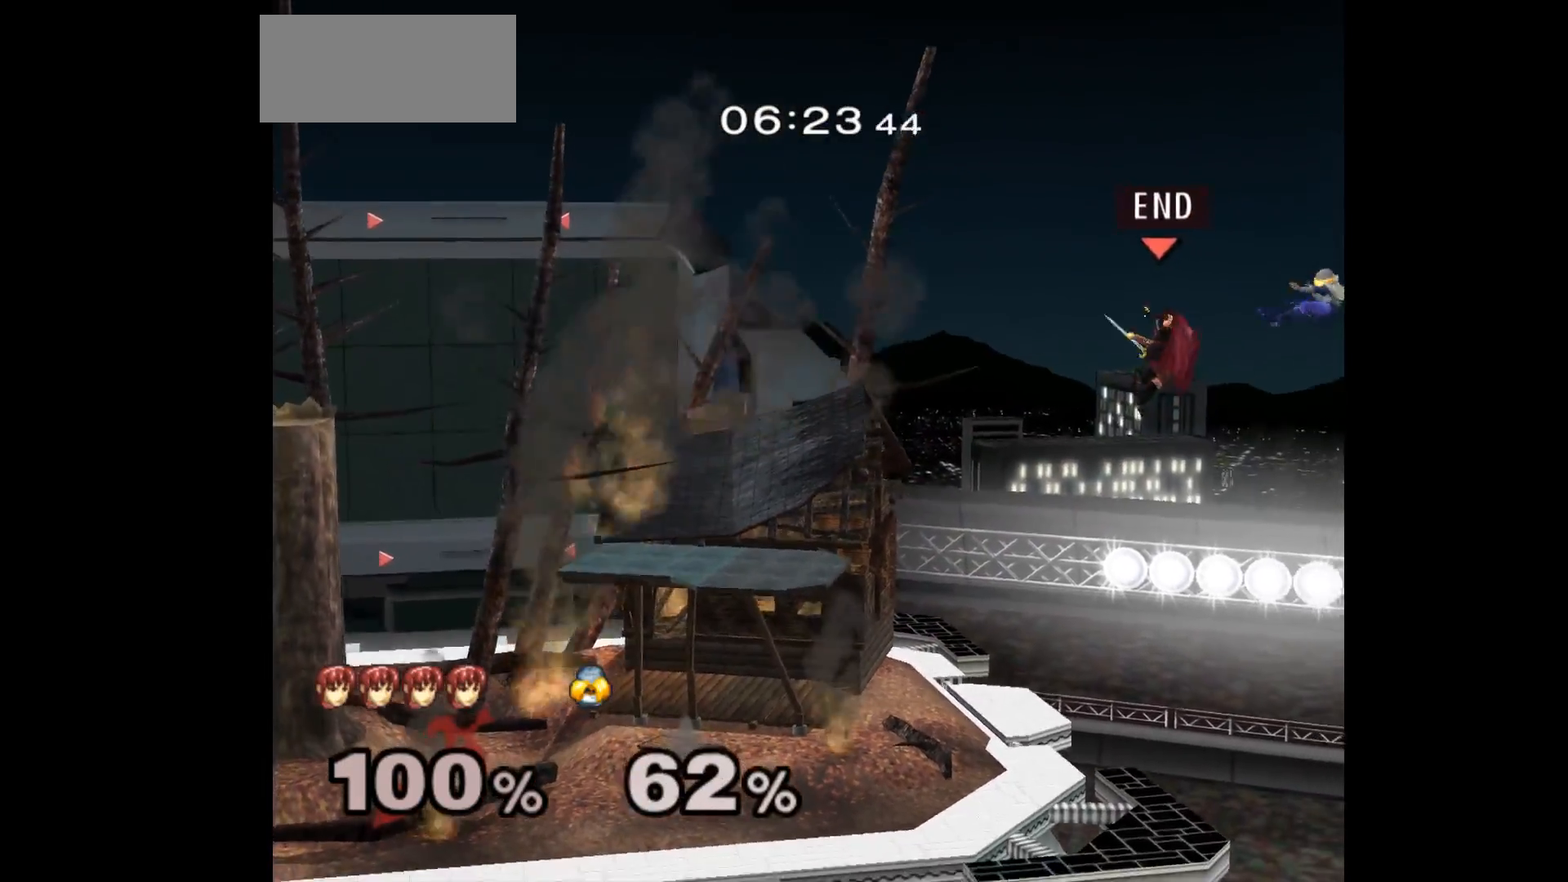
{"buttons": ["B"], "left_stick": "left", "events": [[400, "B", "down"], [433, "left_stick", "left"]]}
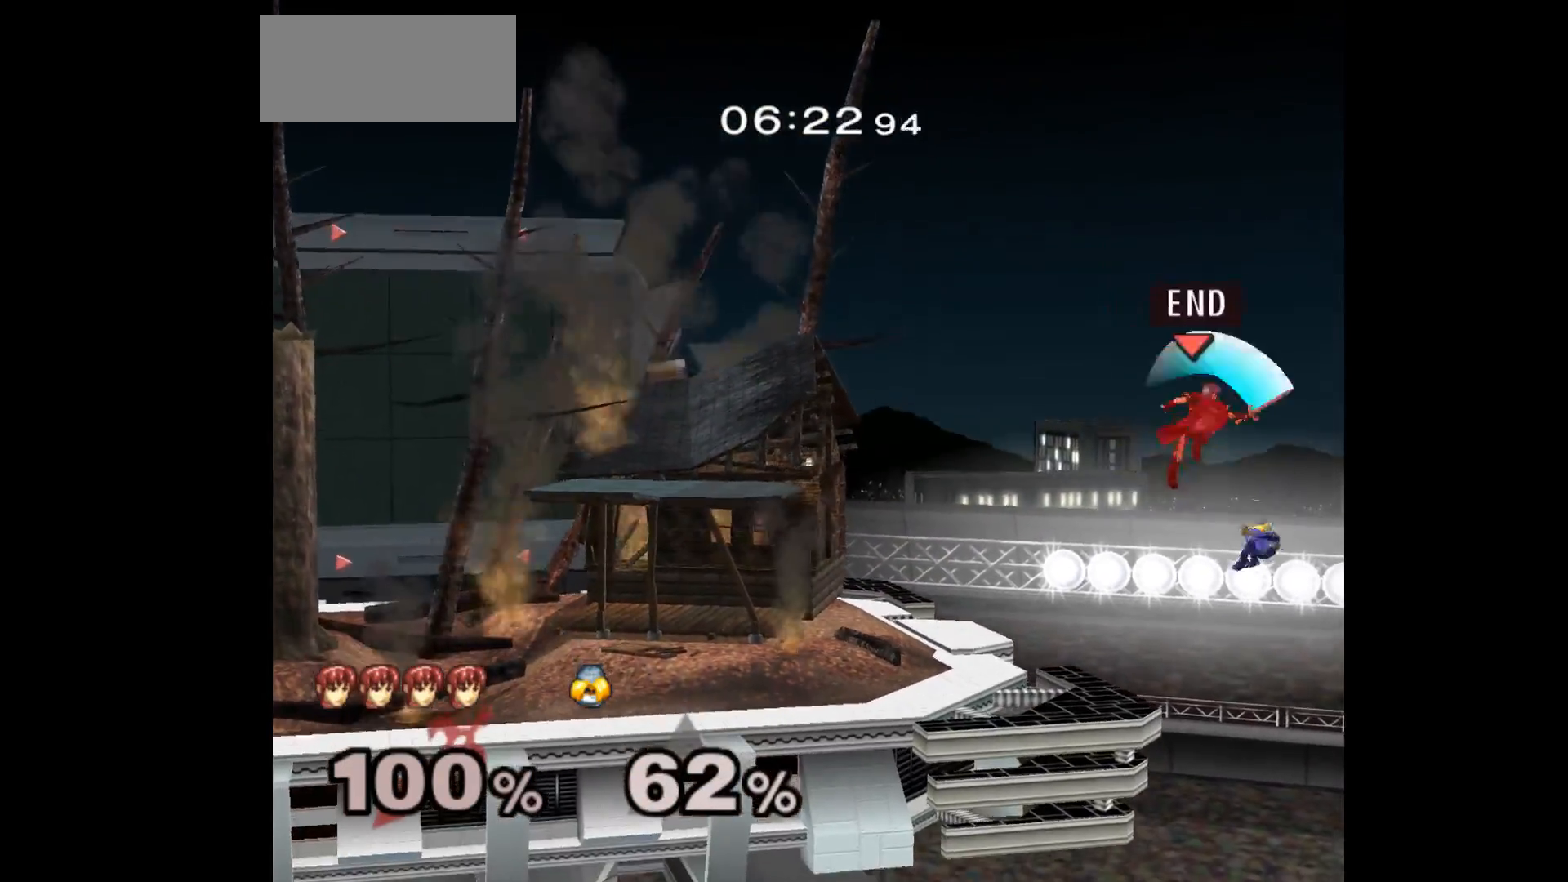
{"buttons": [], "left_stick": "left", "events": [[17, "B", "up"]]}
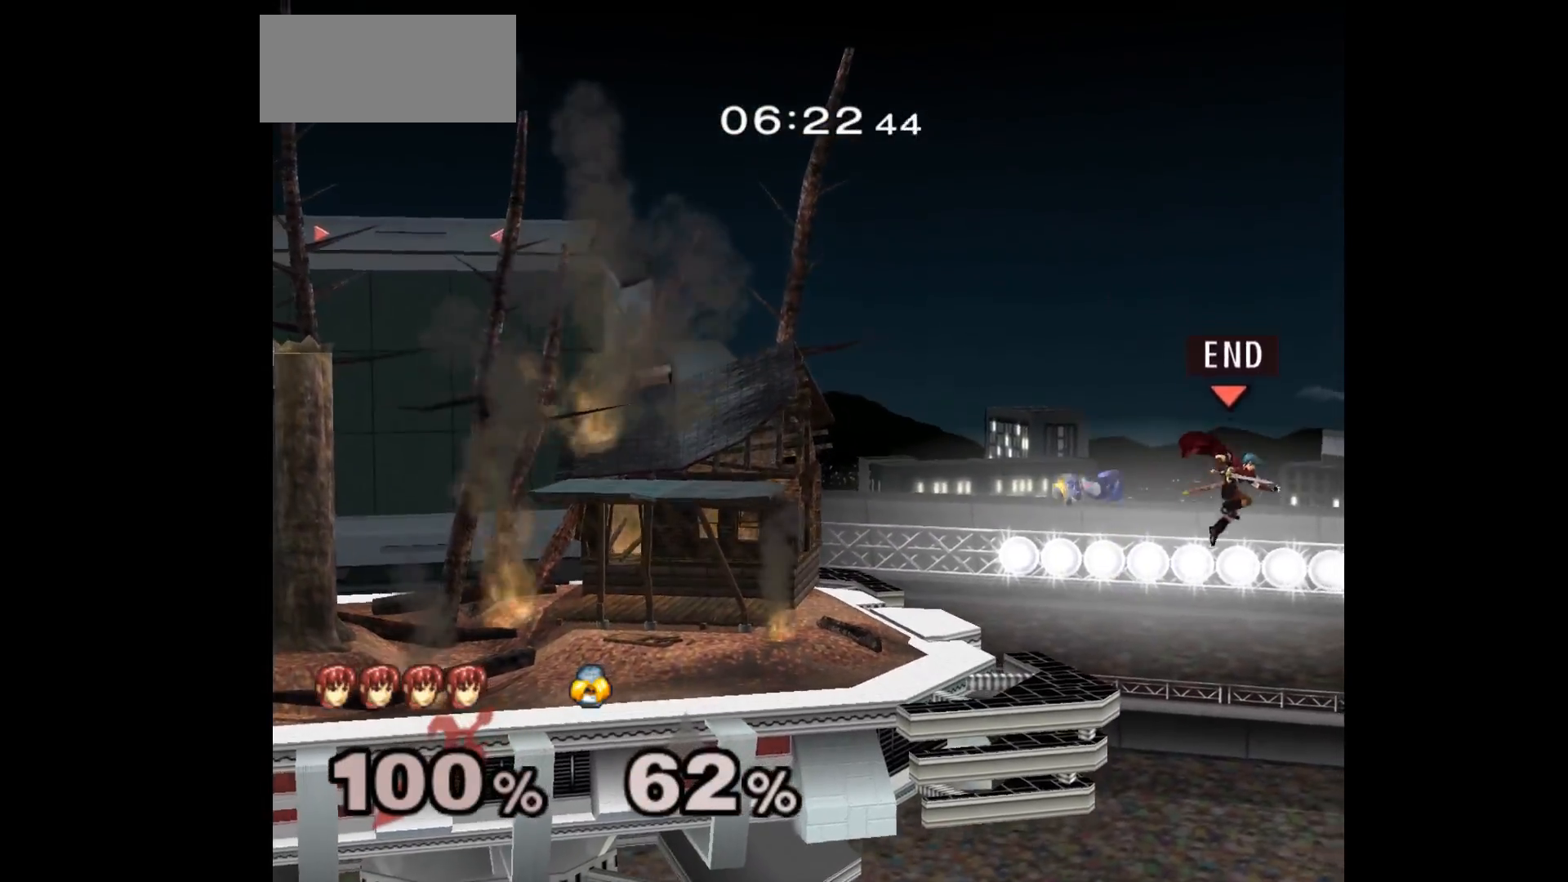
{"buttons": [], "left_stick": "left", "events": [[217, "B", "down"], [350, "B", "up"]]}
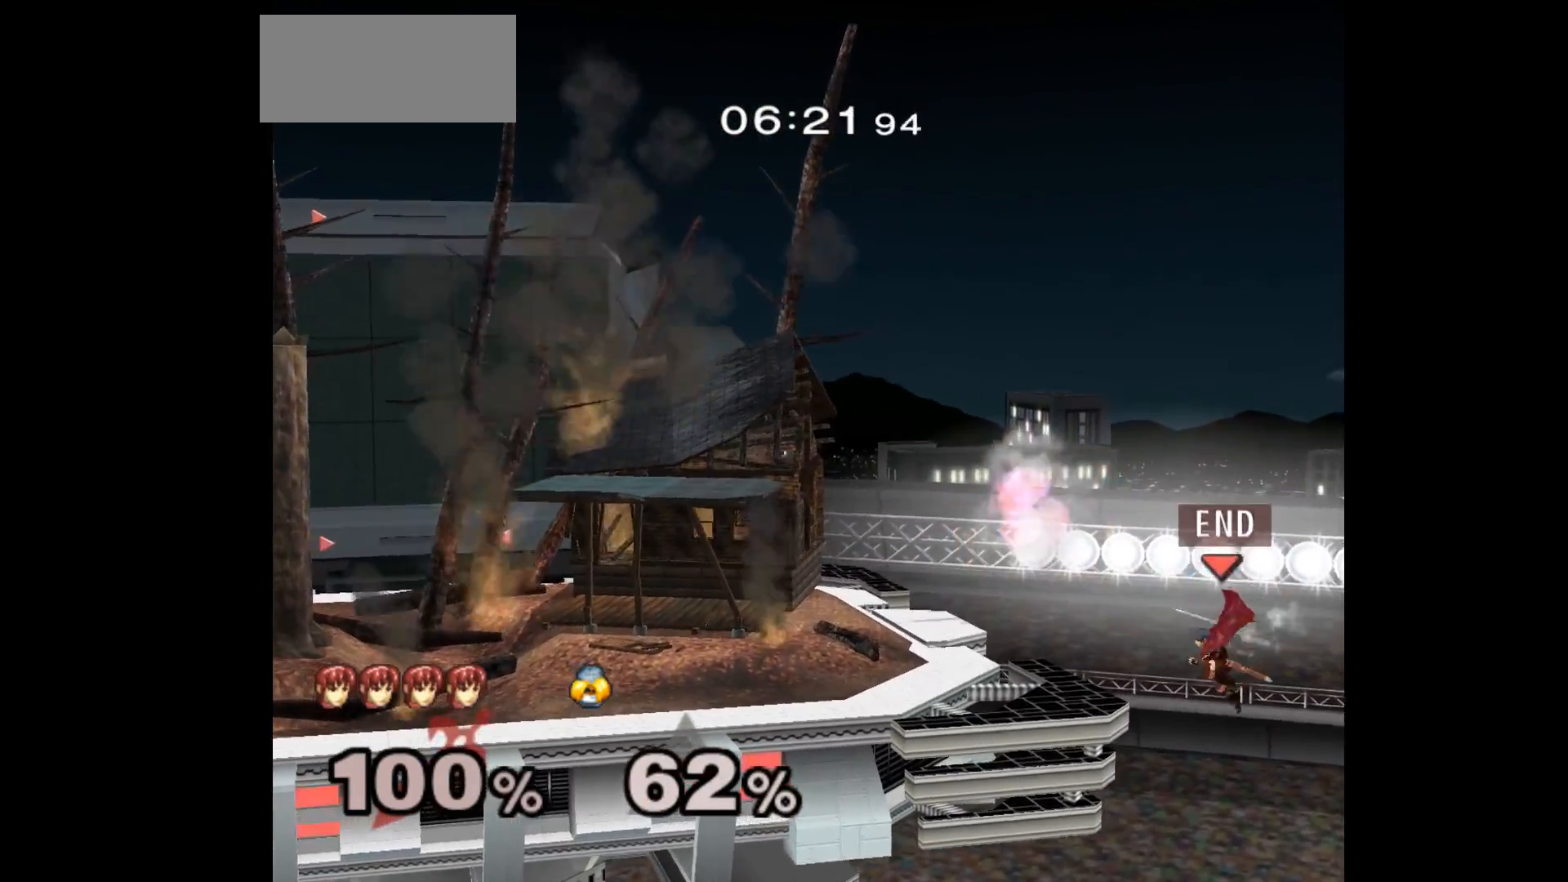
{"buttons": ["B"], "left_stick": "up-left", "events": [[417, "left_stick", "up-left"], [500, "B", "down"]]}
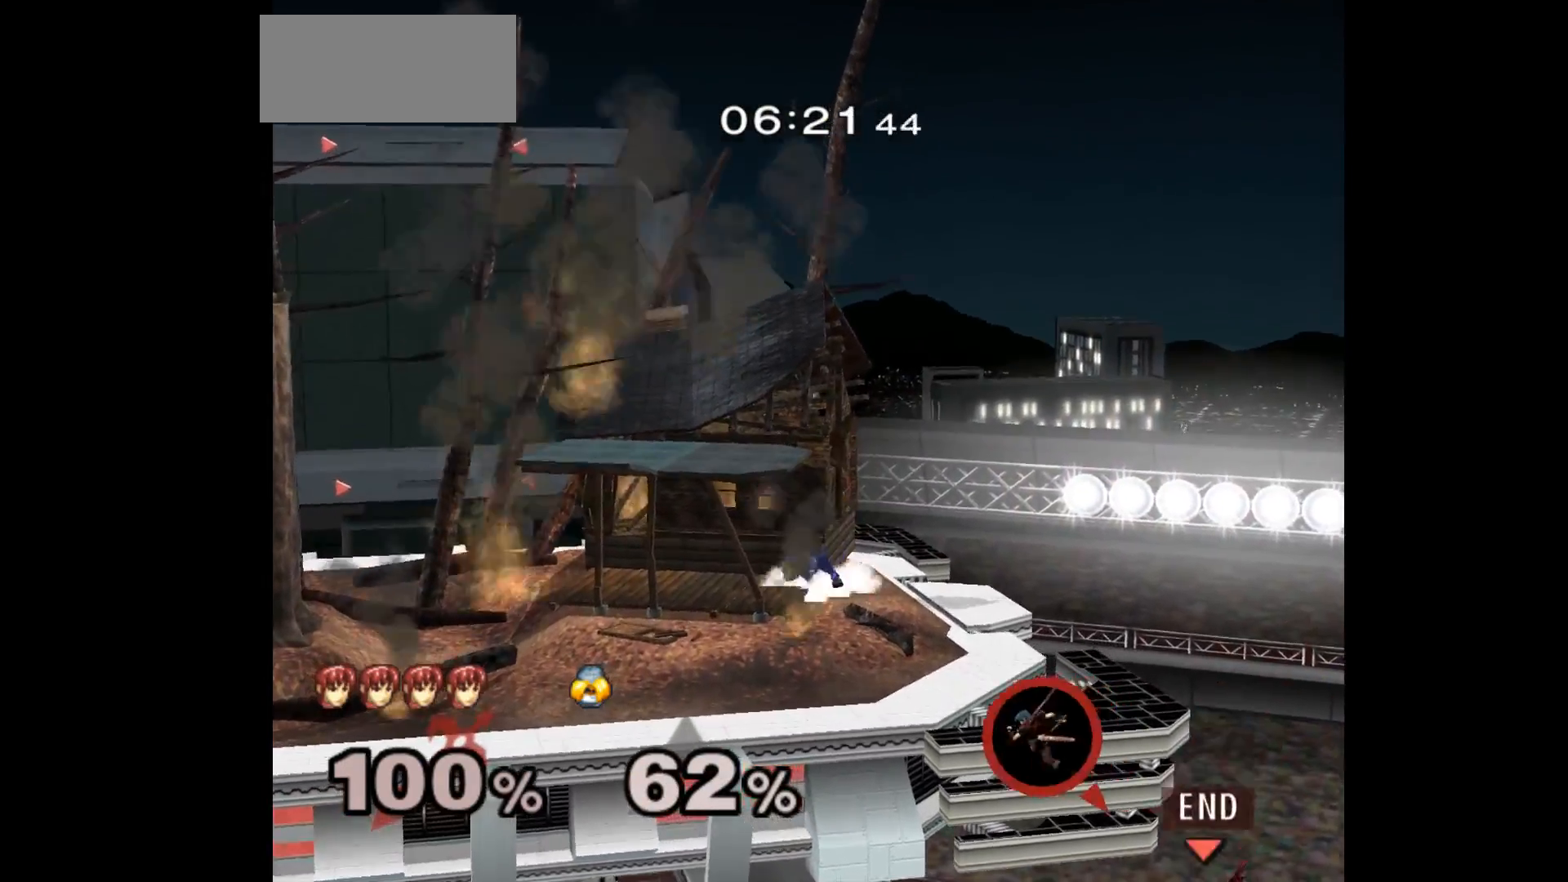
{"buttons": [], "left_stick": "left", "events": [[133, "B", "up"], [150, "left_stick", "left"], [217, "B", "down"], [400, "B", "up"]]}
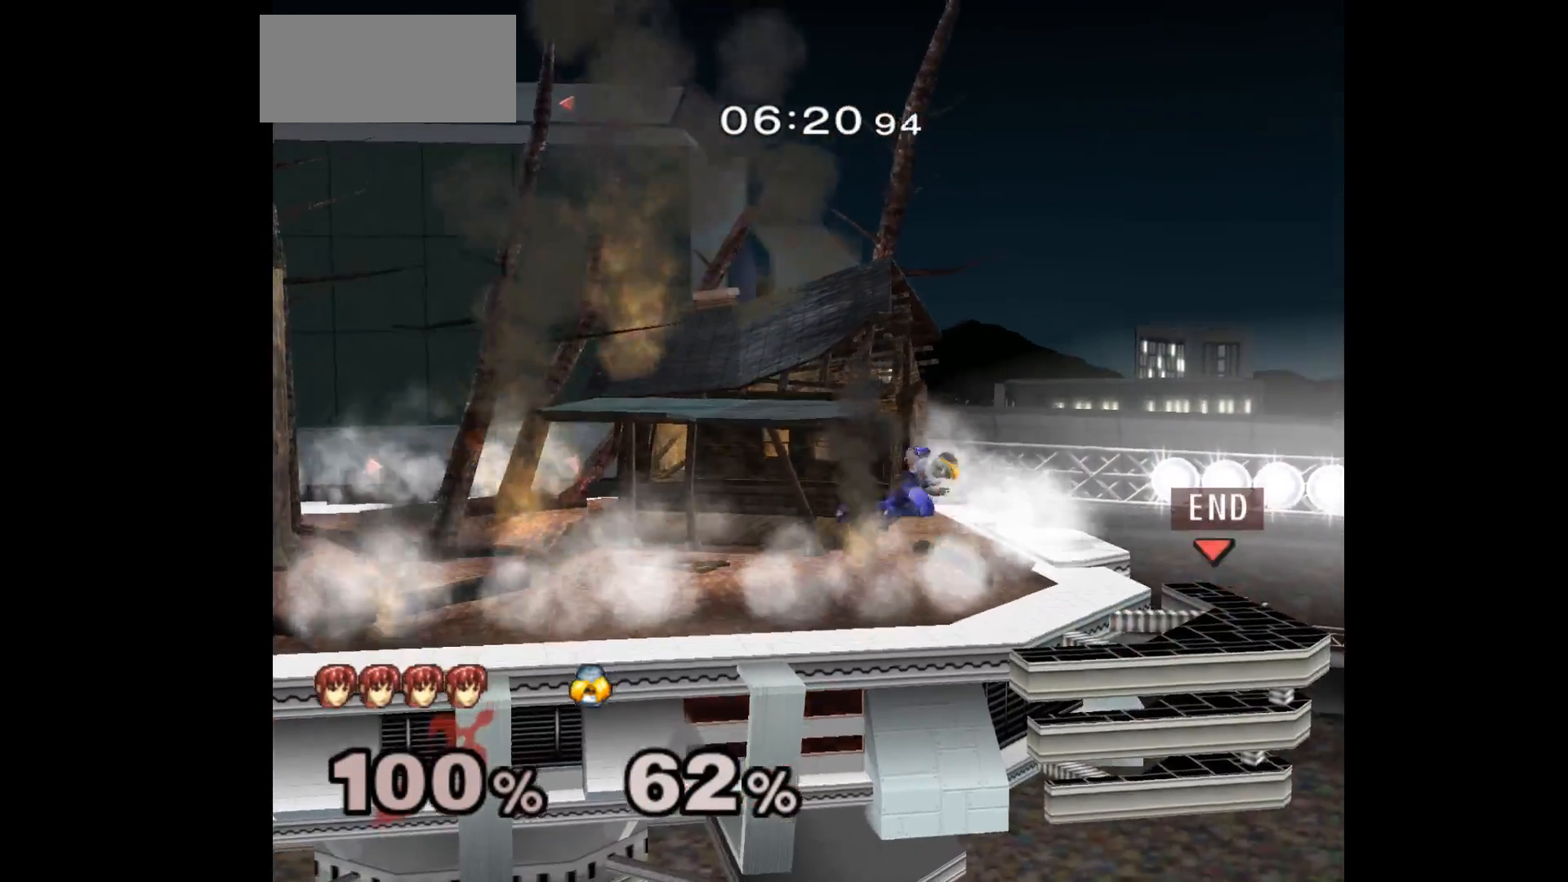
{"buttons": [], "left_stick": "left", "events": []}
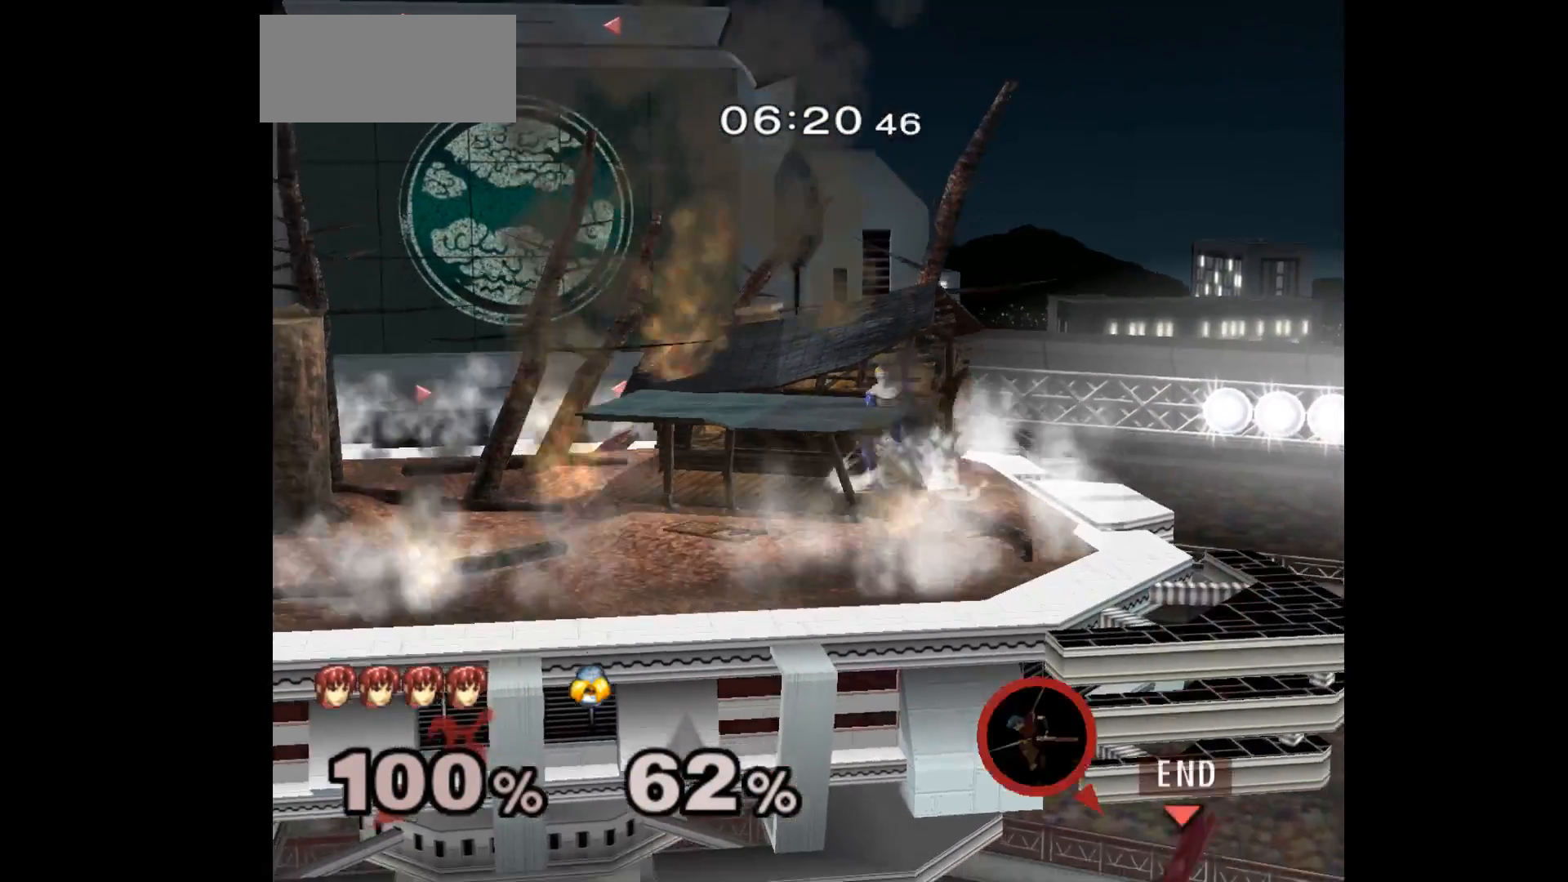
{"buttons": [], "left_stick": "center", "events": [[200, "left_stick", "center"]]}
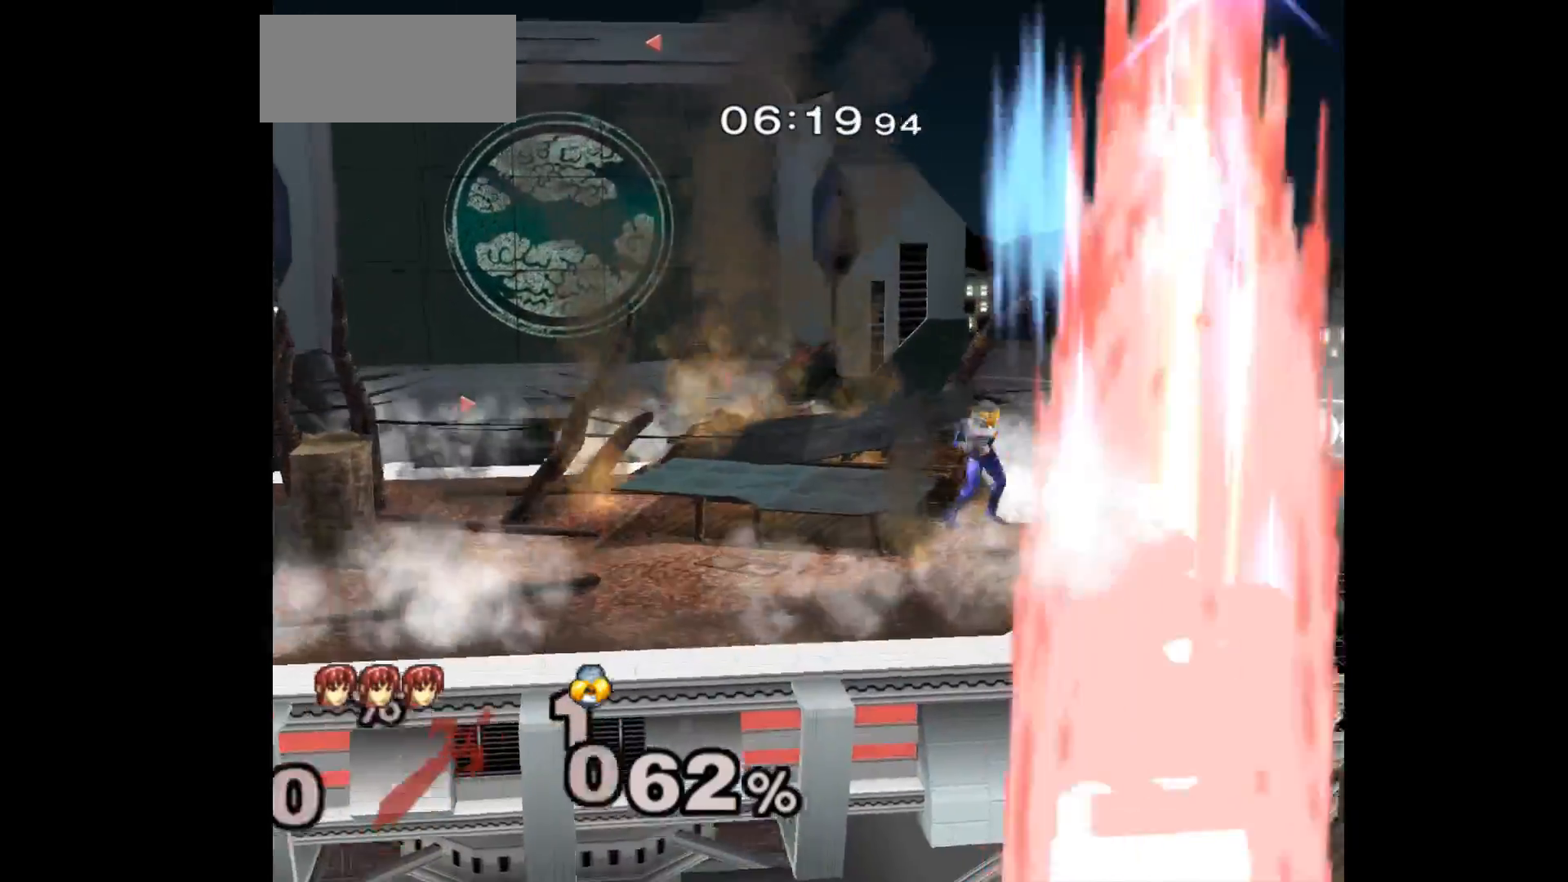
{"buttons": [], "left_stick": "center", "events": []}
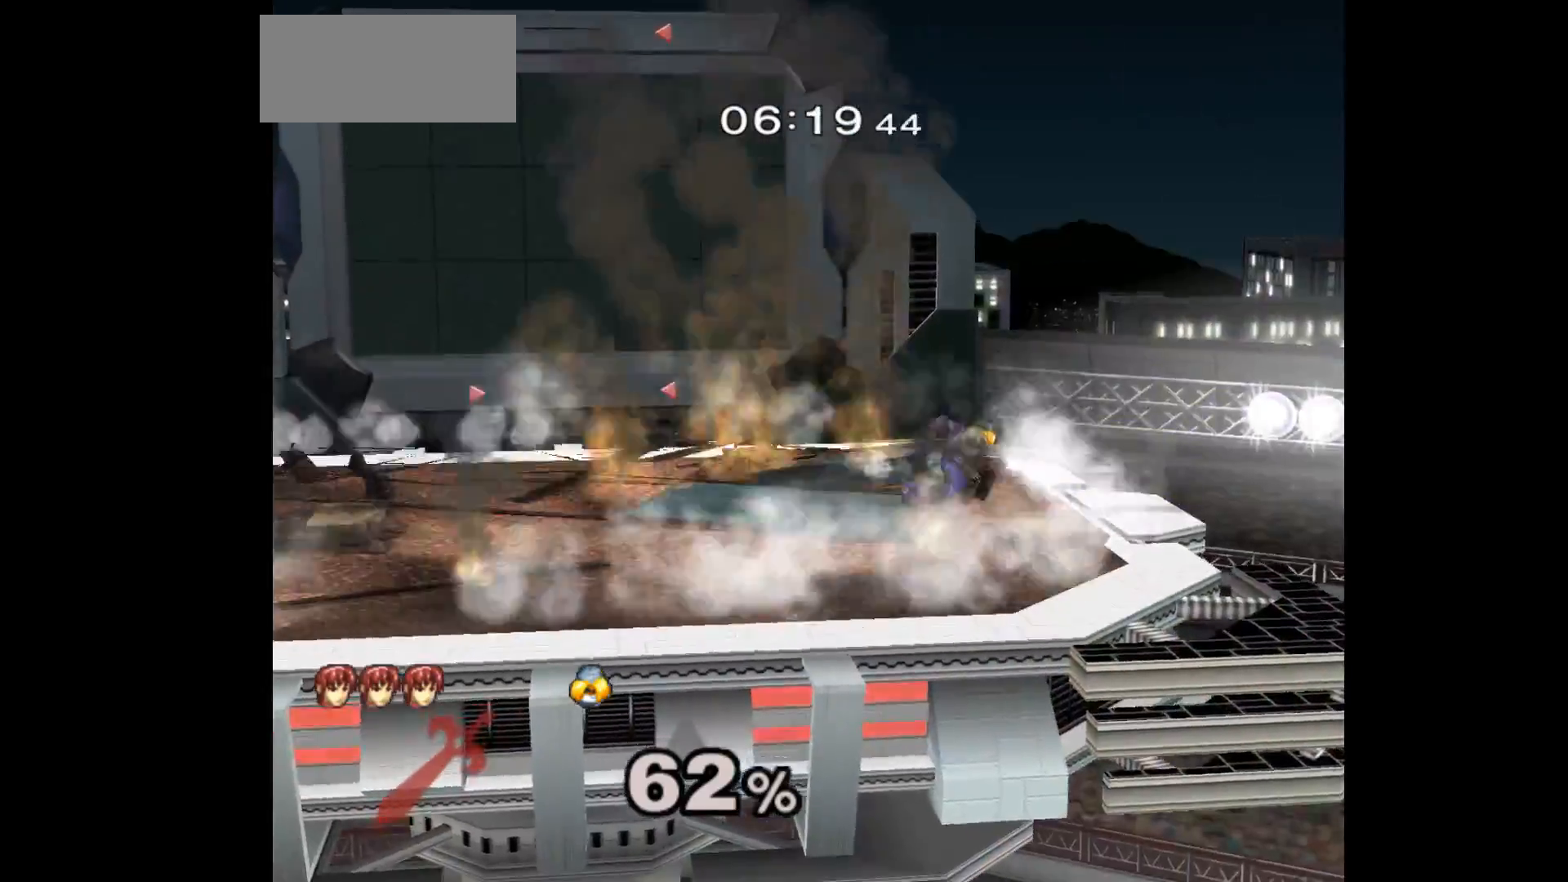
{"buttons": [], "left_stick": "center", "events": []}